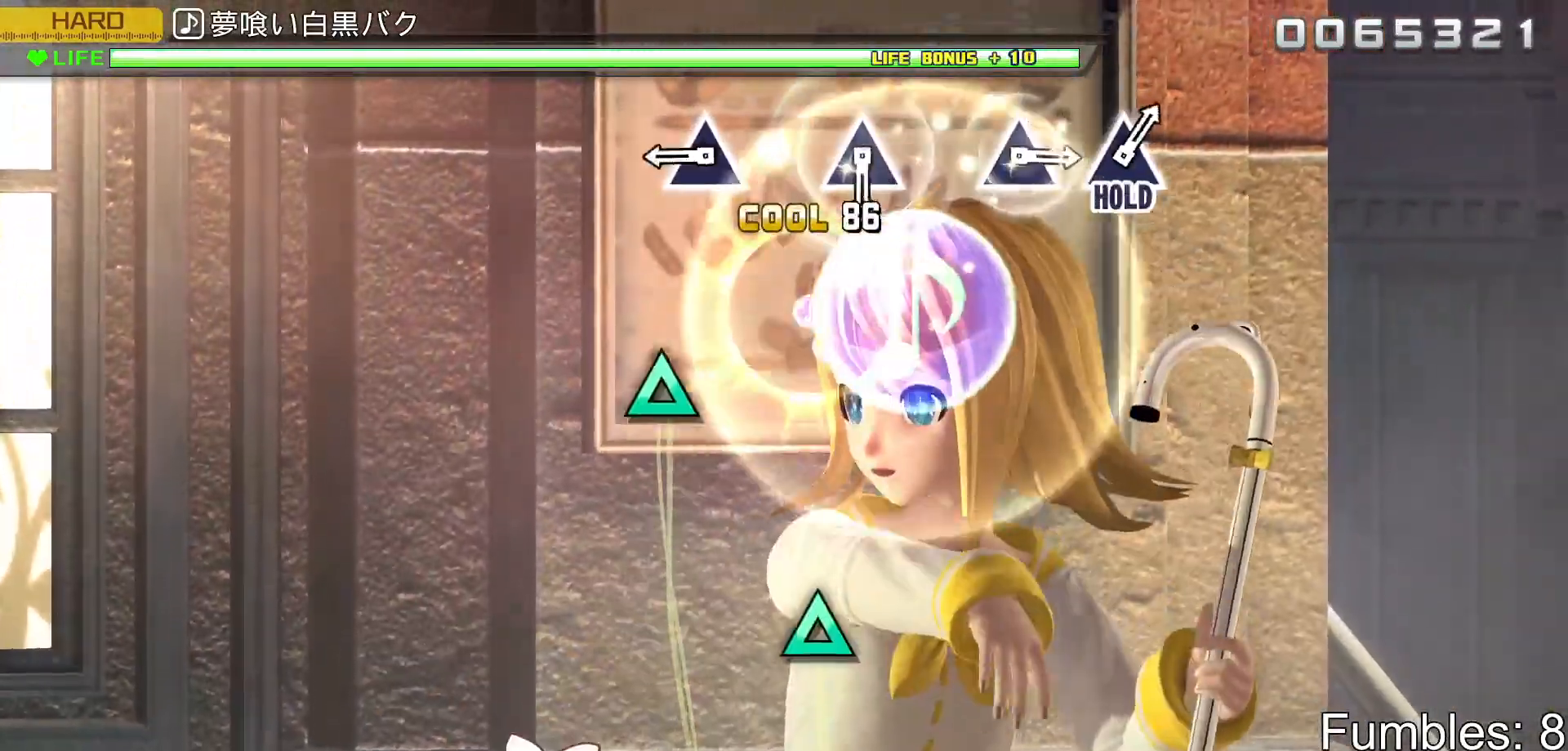
Gameplay with a controller (PlayStation layout); each line is a JSON object with the inputs held at the frame after it. "events" lists button and stick changes between this image and that frame as [ms after this image, input, new state], when the widget could be followed in between. Not read: L3.
{"buttons": [], "left_stick": "center", "right_stick": "center", "events": [[50, "SQUARE", "up"], [300, "TRIANGLE", "down"], [450, "TRIANGLE", "up"]]}
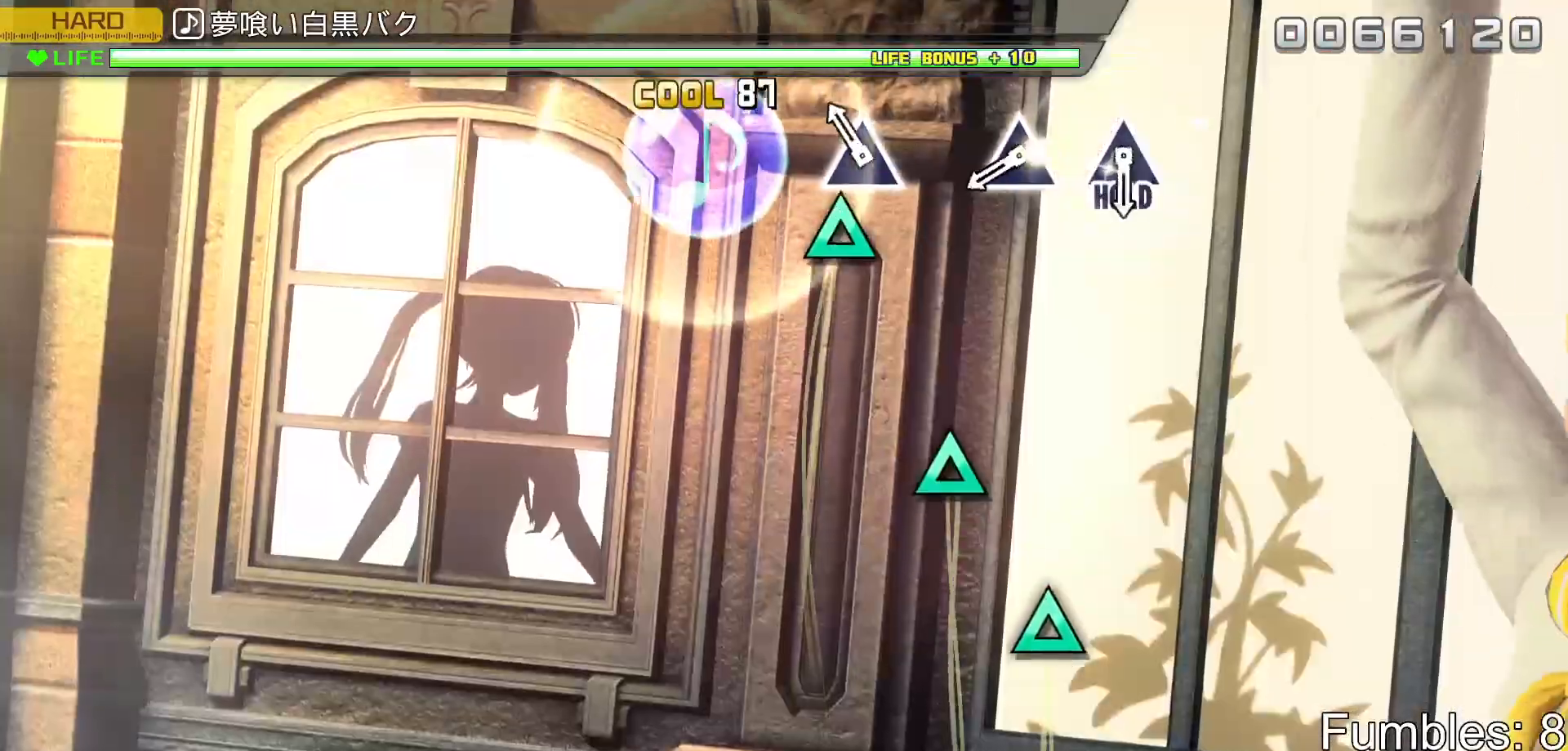
{"buttons": ["TRIANGLE"], "left_stick": "center", "right_stick": "center", "events": [[117, "TRIANGLE", "down"], [267, "TRIANGLE", "up"], [417, "TRIANGLE", "down"]]}
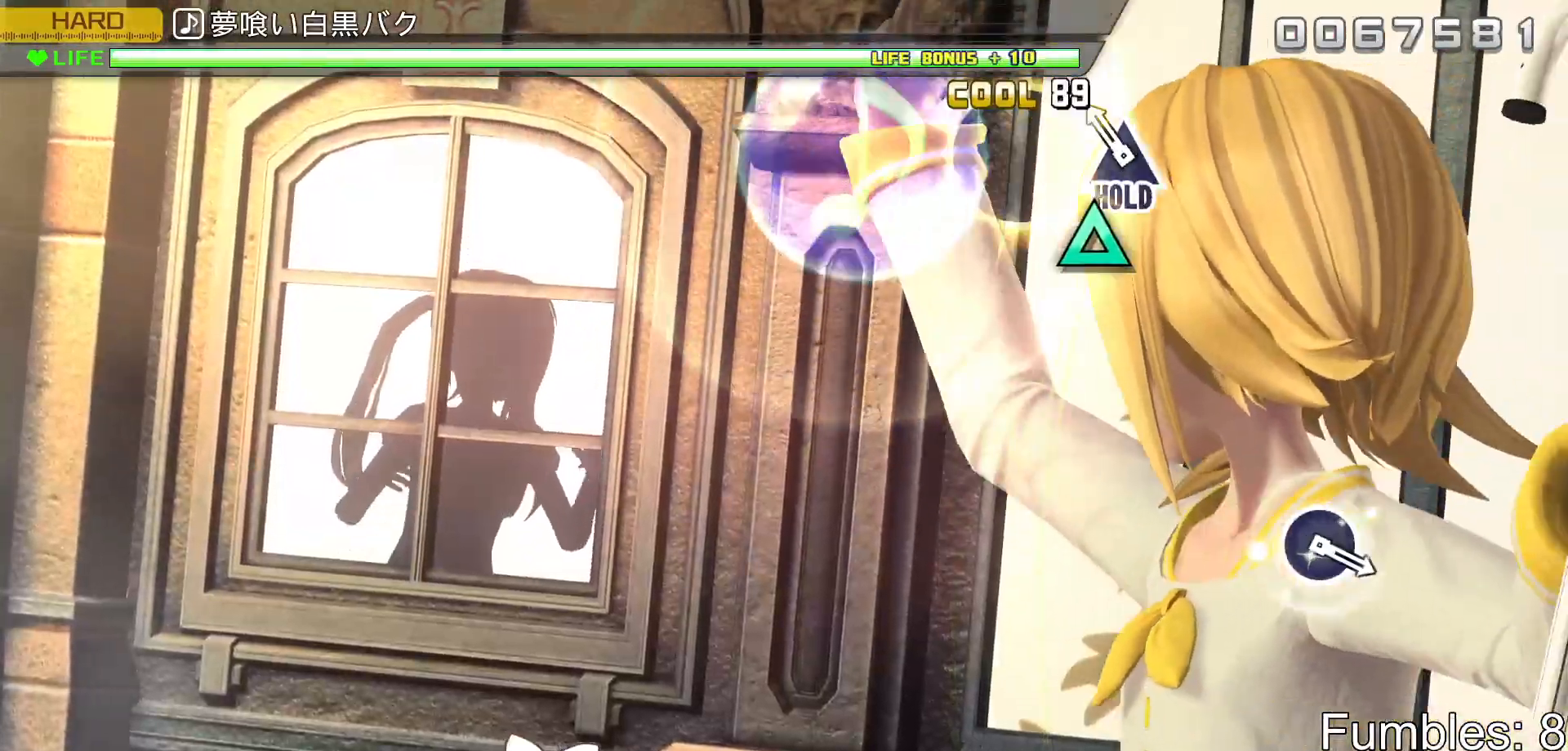
{"buttons": ["R2"], "left_stick": "center", "right_stick": "center", "events": [[17, "TRIANGLE", "up"], [117, "TRIANGLE", "down"], [233, "R2", "down"], [350, "TRIANGLE", "up"]]}
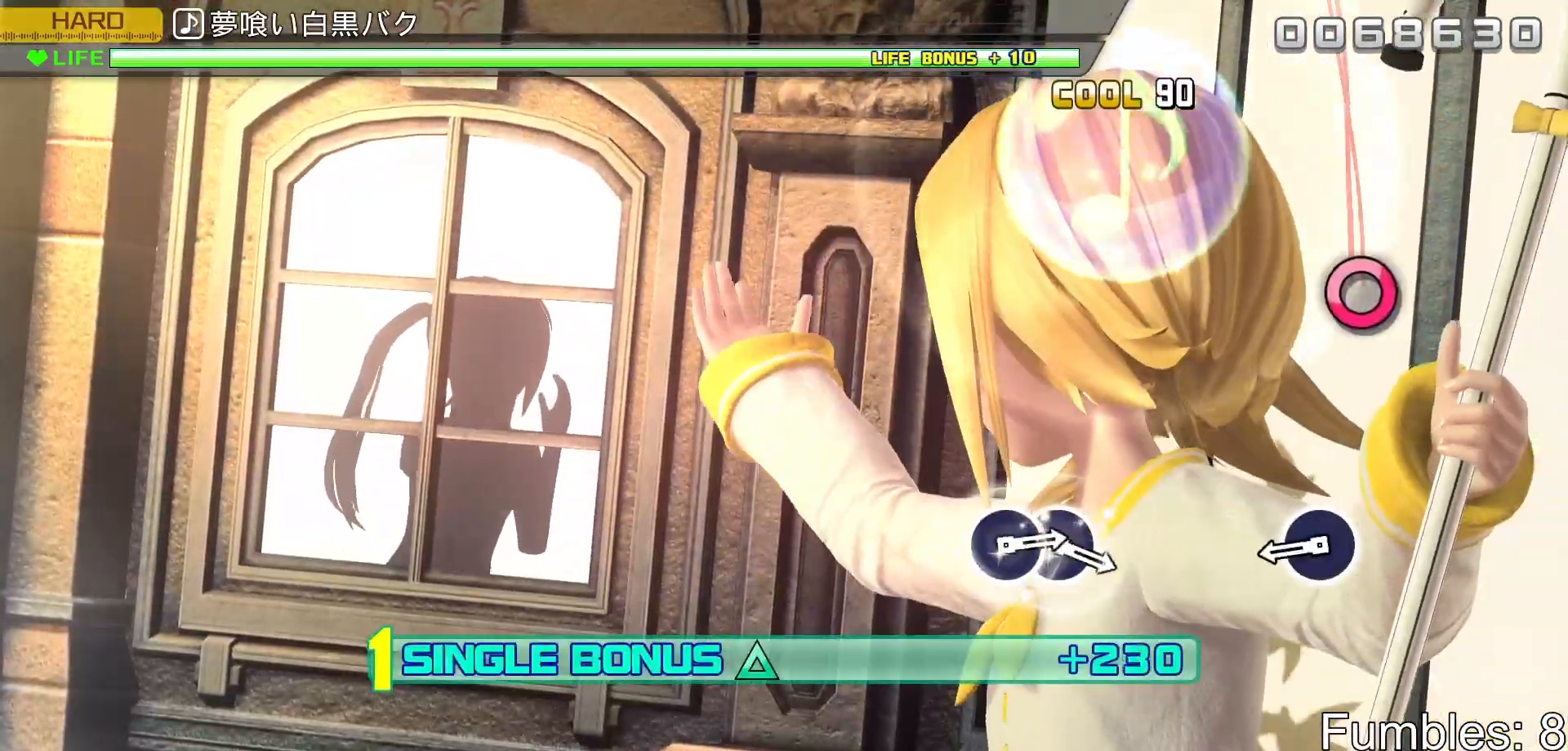
{"buttons": ["CIRCLE", "R2"], "left_stick": "center", "right_stick": "center", "events": [[350, "CIRCLE", "down"]]}
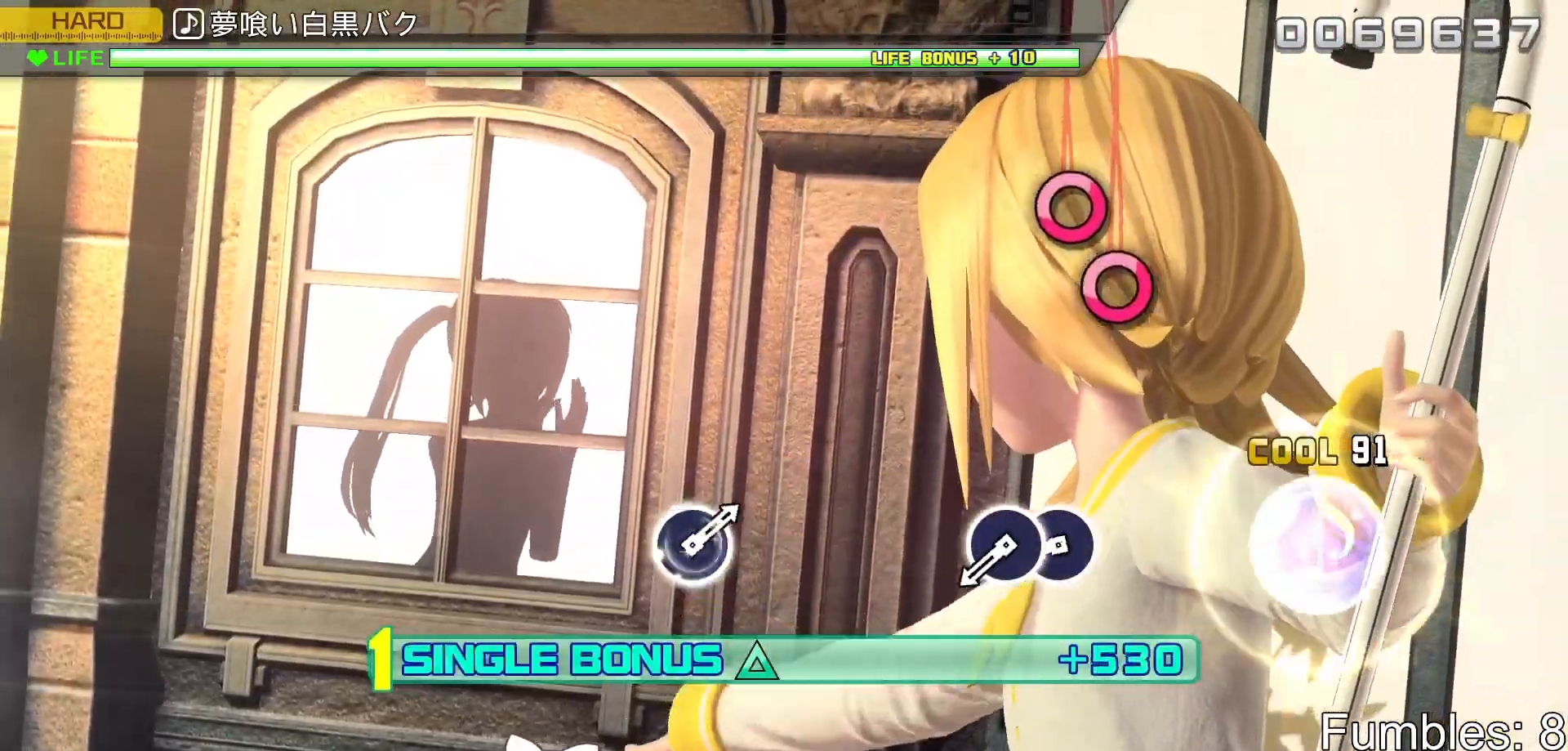
{"buttons": ["R2", "DPAD_RIGHT"], "left_stick": "center", "right_stick": "center", "events": [[17, "CIRCLE", "up"], [333, "CIRCLE", "down"], [433, "DPAD_RIGHT", "down"], [467, "CIRCLE", "up"]]}
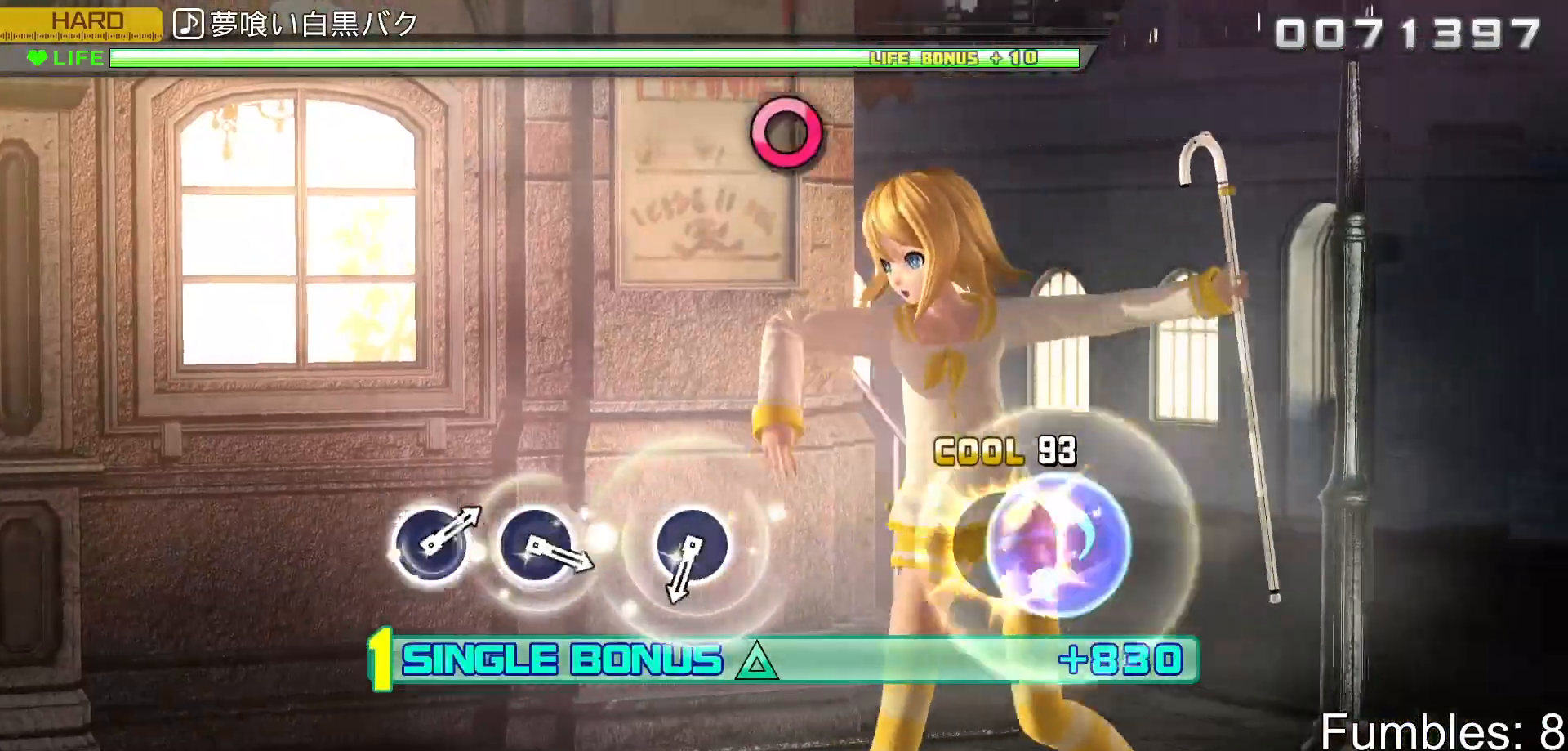
{"buttons": ["R2"], "left_stick": "center", "right_stick": "center", "events": [[150, "DPAD_RIGHT", "up"]]}
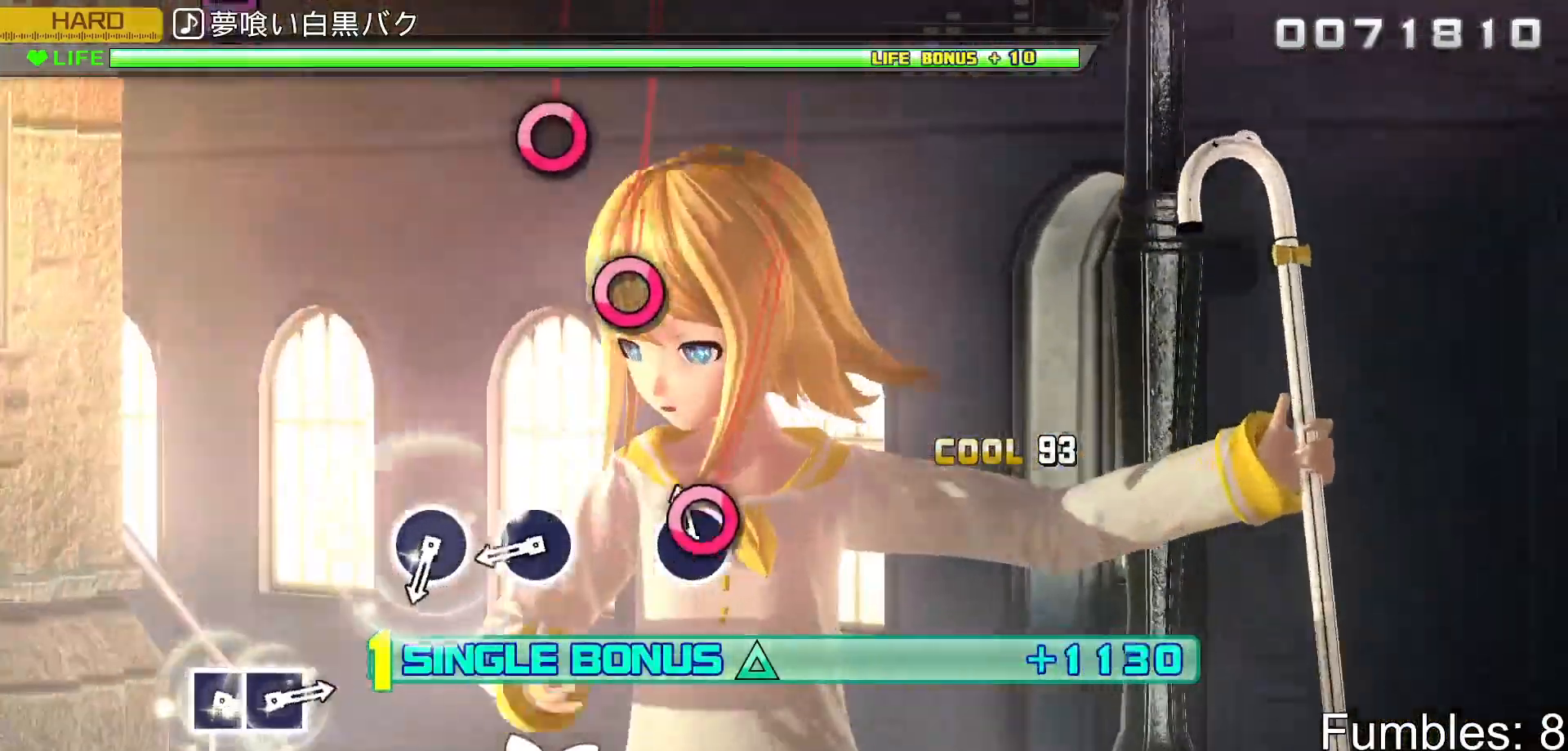
{"buttons": ["R2"], "left_stick": "center", "right_stick": "center", "events": [[50, "CIRCLE", "down"], [200, "CIRCLE", "up"], [367, "CIRCLE", "down"], [483, "CIRCLE", "up"]]}
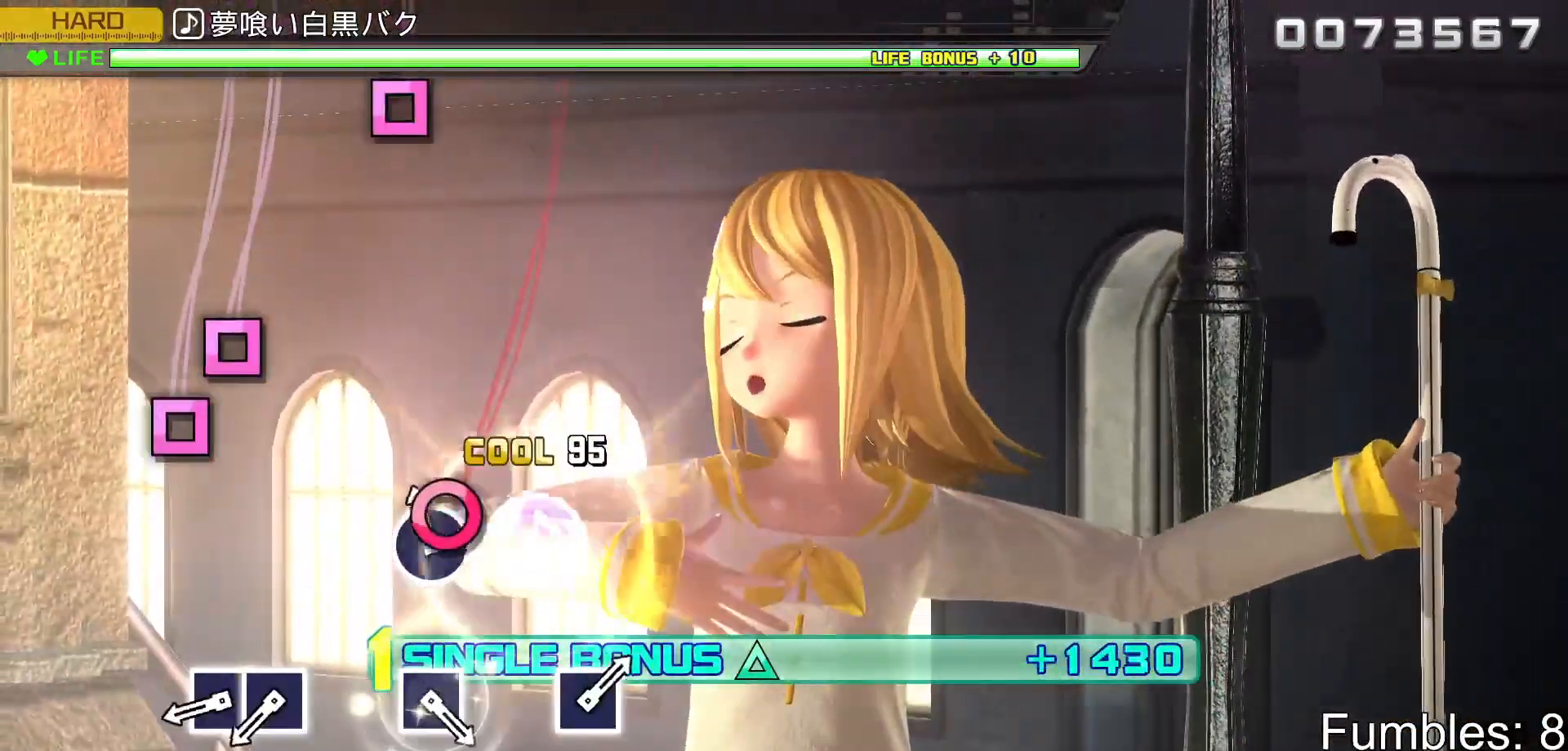
{"buttons": ["R2", "DPAD_LEFT"], "left_stick": "center", "right_stick": "center", "events": [[50, "CIRCLE", "down"], [217, "CIRCLE", "up"], [367, "SQUARE", "down"], [467, "DPAD_LEFT", "down"], [500, "SQUARE", "up"]]}
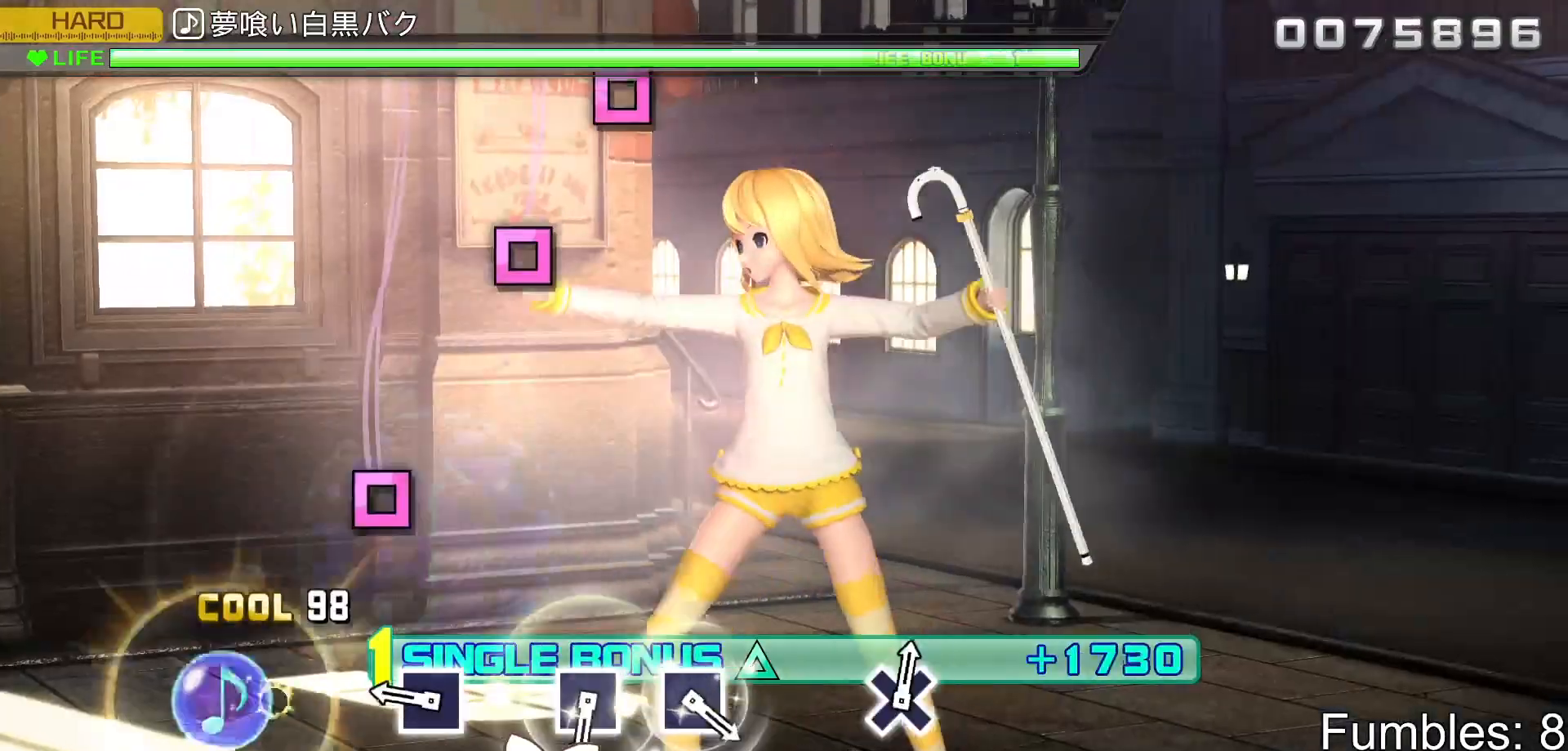
{"buttons": ["R2"], "left_stick": "center", "right_stick": "center", "events": [[117, "DPAD_LEFT", "up"], [267, "SQUARE", "down"], [400, "SQUARE", "up"]]}
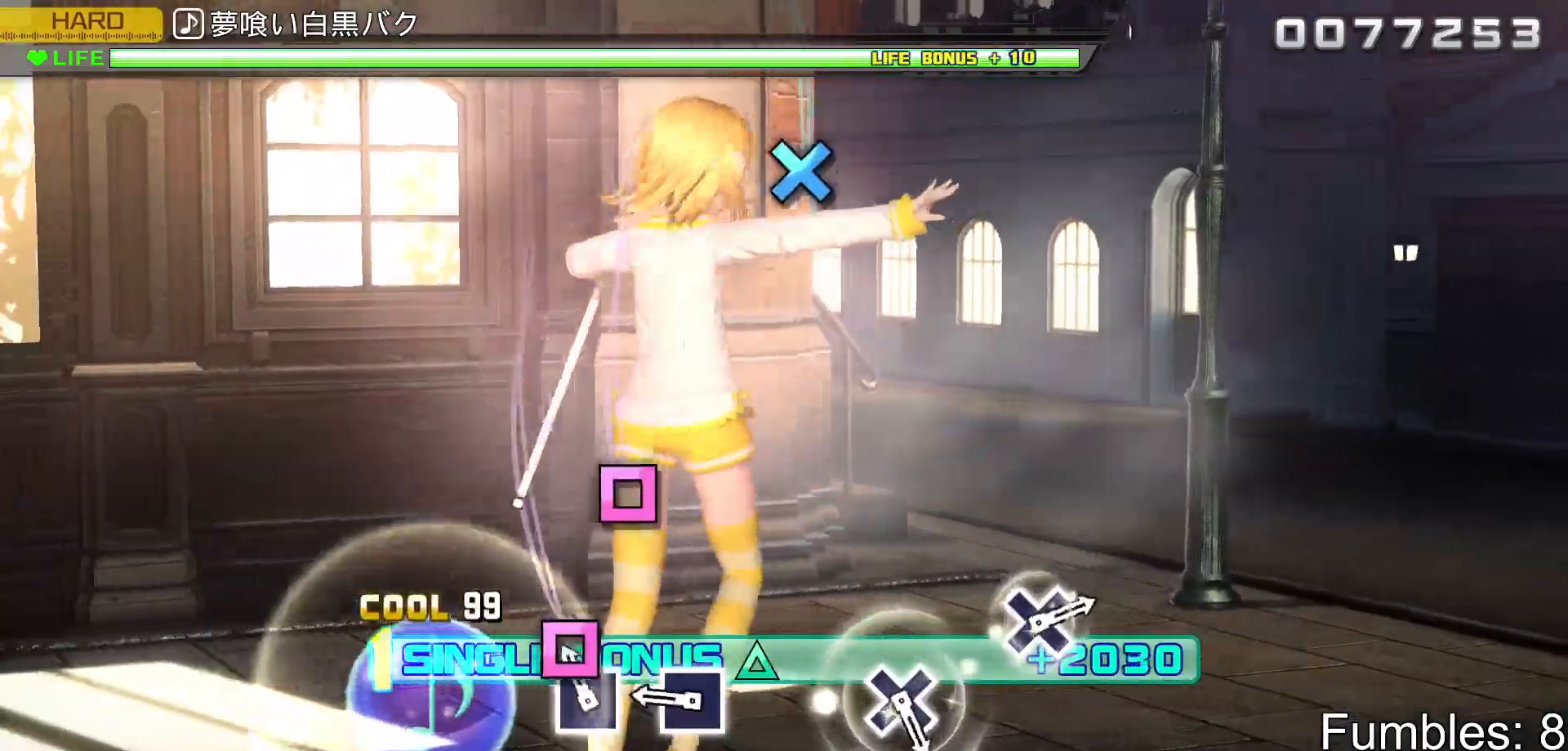
{"buttons": ["R2"], "left_stick": "center", "right_stick": "center", "events": [[67, "SQUARE", "down"], [167, "SQUARE", "up"], [267, "SQUARE", "down"], [433, "SQUARE", "up"]]}
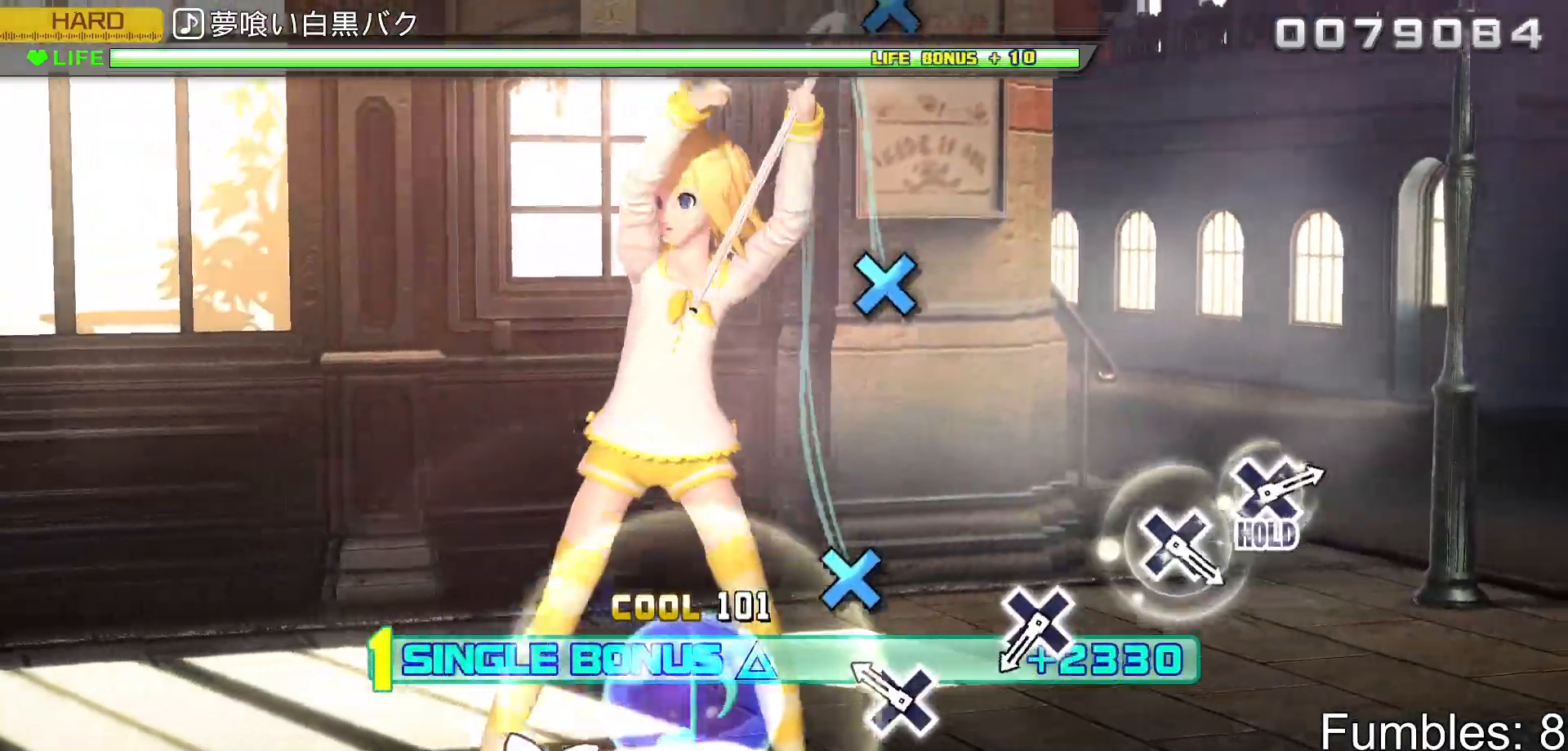
{"buttons": ["CROSS", "R2"], "left_stick": "center", "right_stick": "center", "events": [[167, "CROSS", "down"], [300, "CROSS", "up"], [500, "CROSS", "down"]]}
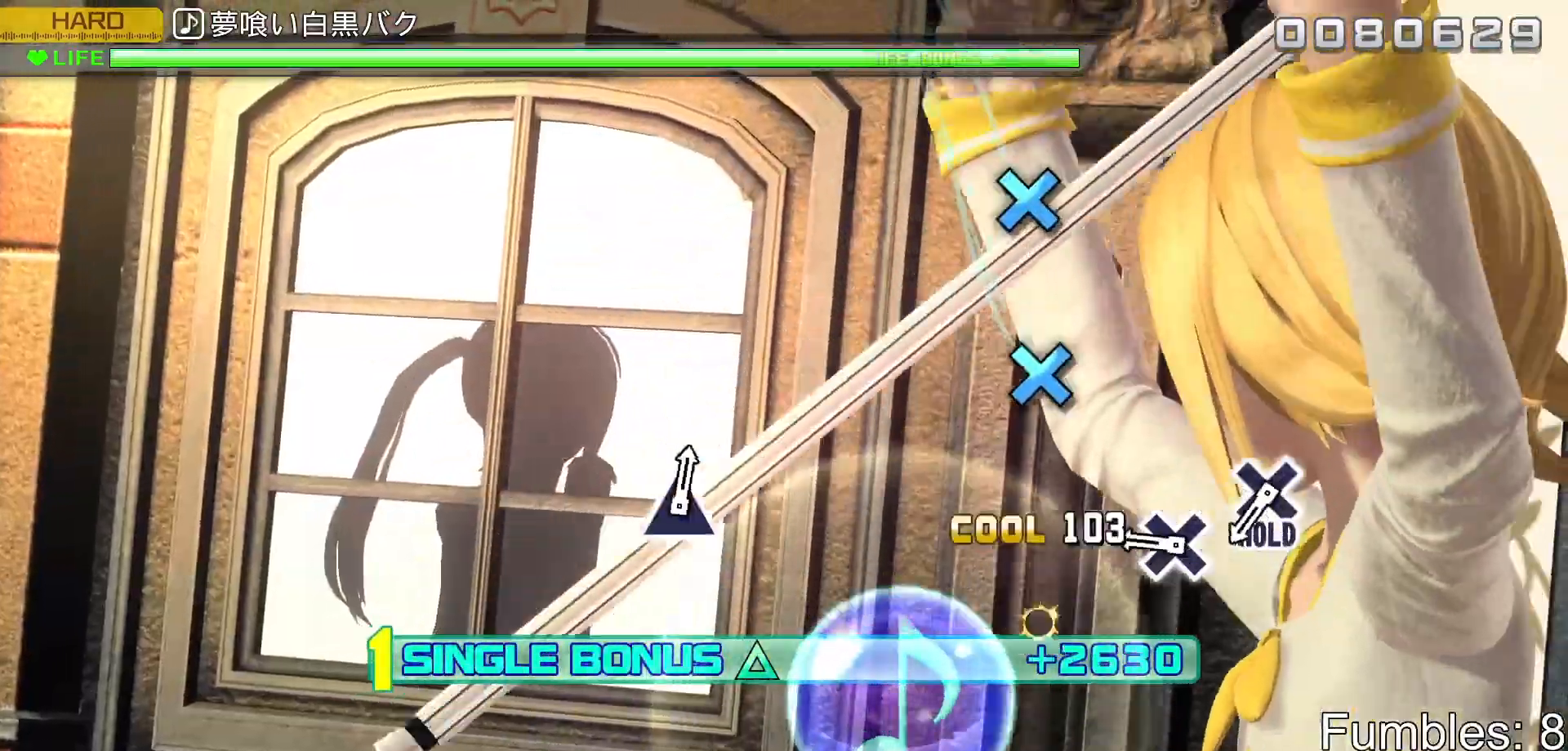
{"buttons": ["CROSS", "R2"], "left_stick": "center", "right_stick": "center", "events": [[150, "CROSS", "up"], [300, "CROSS", "down"], [417, "CROSS", "up"], [483, "CROSS", "down"]]}
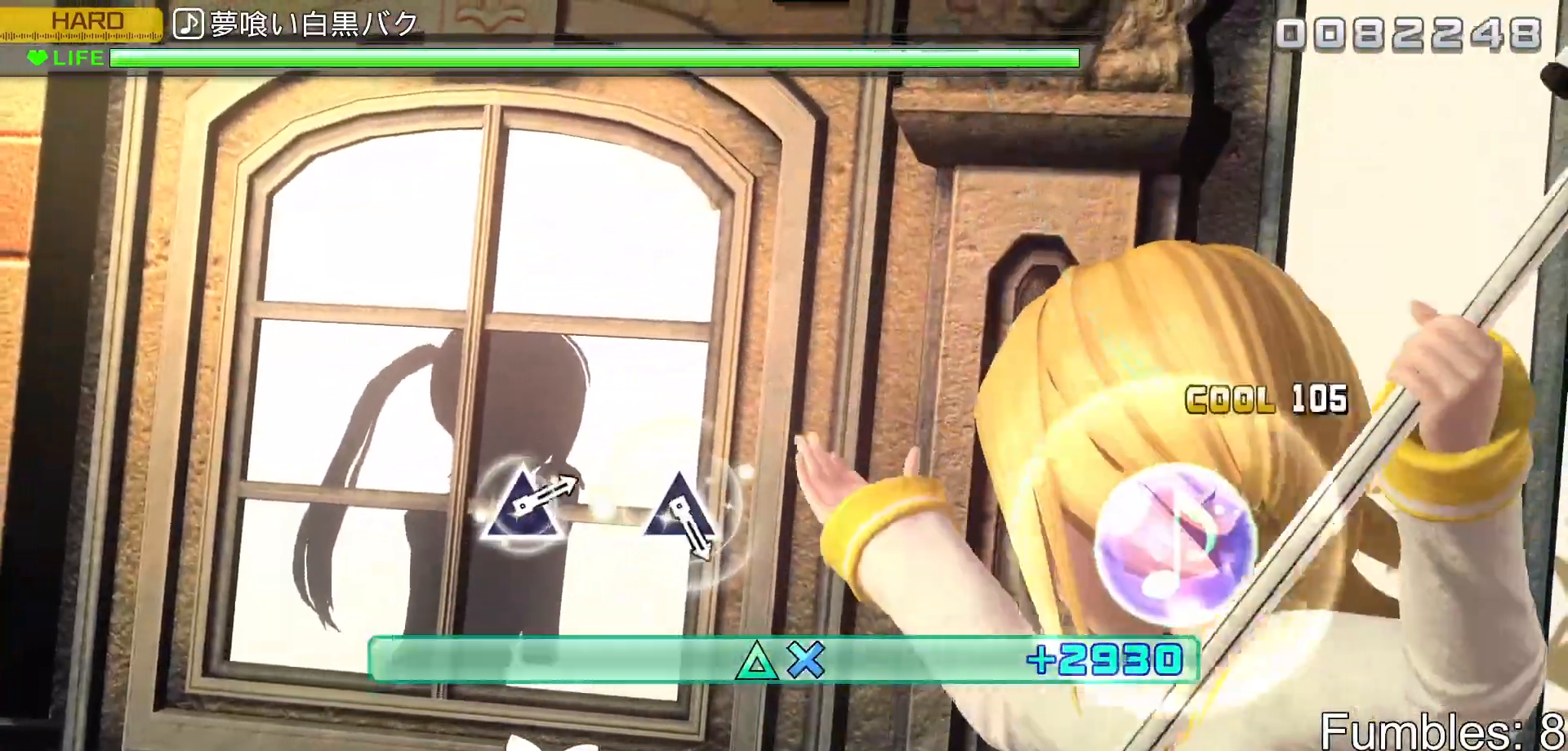
{"buttons": ["L2"], "left_stick": "center", "right_stick": "center", "events": [[100, "L2", "down"], [233, "CROSS", "up"], [250, "R2", "up"]]}
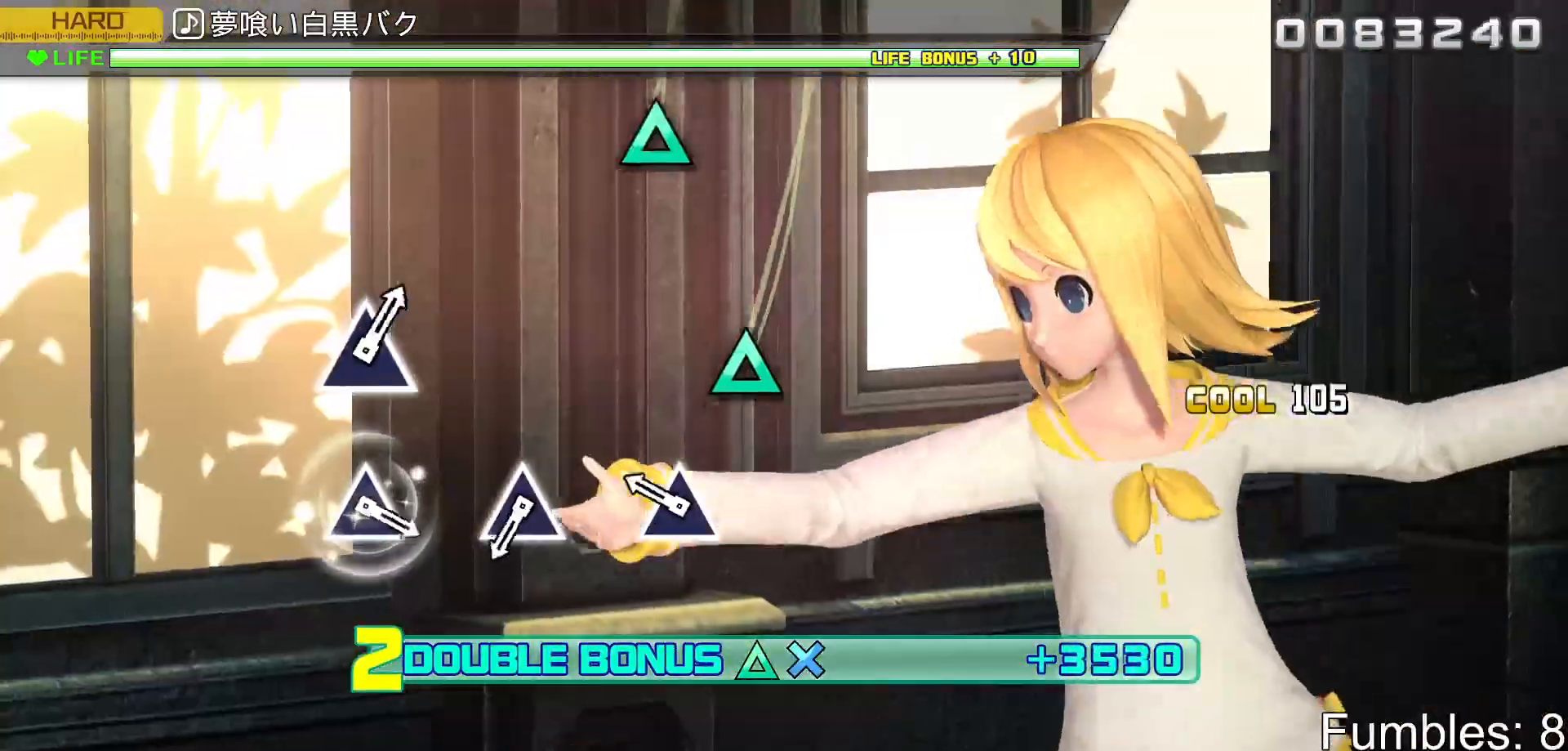
{"buttons": ["L2"], "left_stick": "center", "right_stick": "center", "events": [[233, "TRIANGLE", "down"], [383, "TRIANGLE", "up"]]}
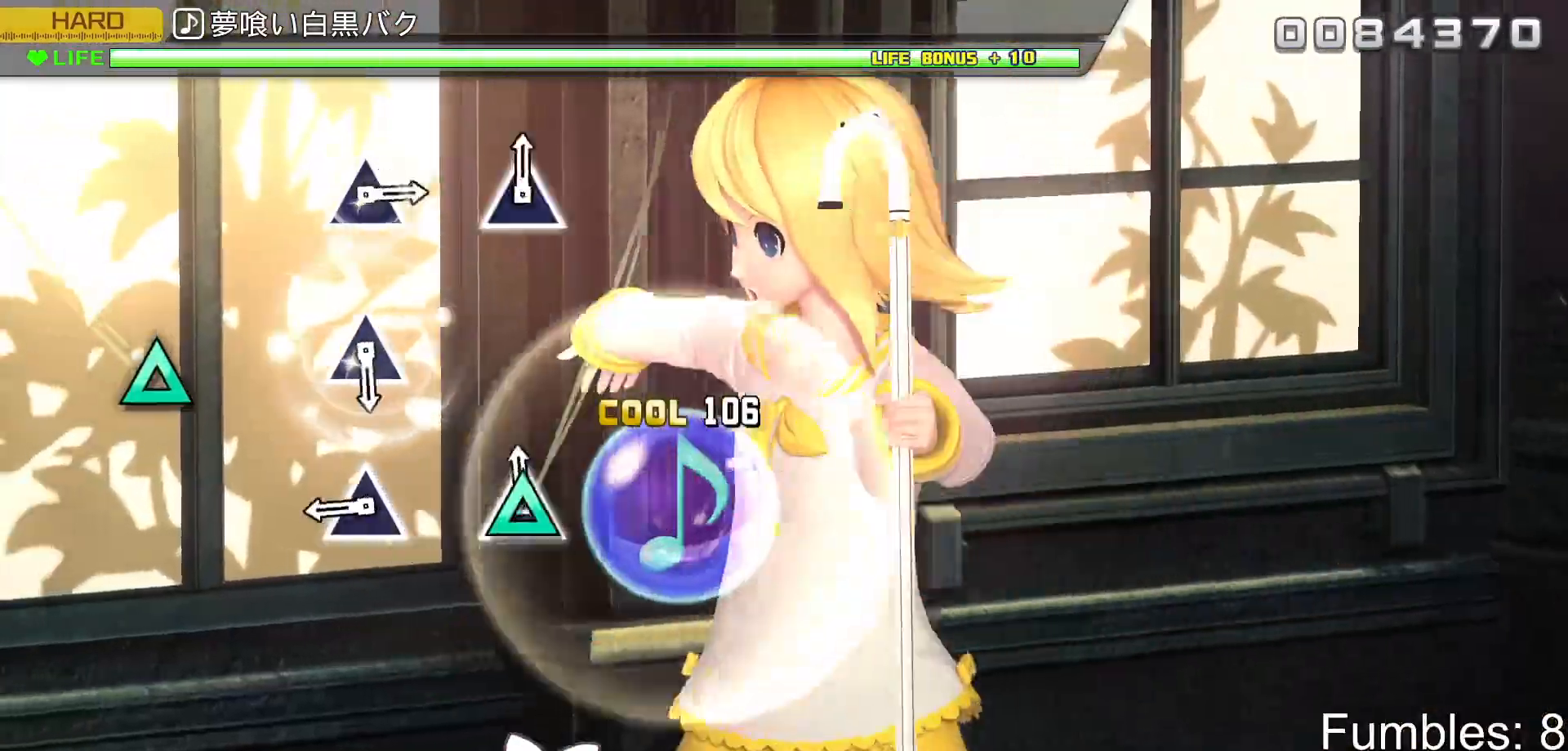
{"buttons": ["TRIANGLE", "L2"], "left_stick": "center", "right_stick": "center", "events": [[33, "TRIANGLE", "down"], [217, "TRIANGLE", "up"], [333, "TRIANGLE", "down"]]}
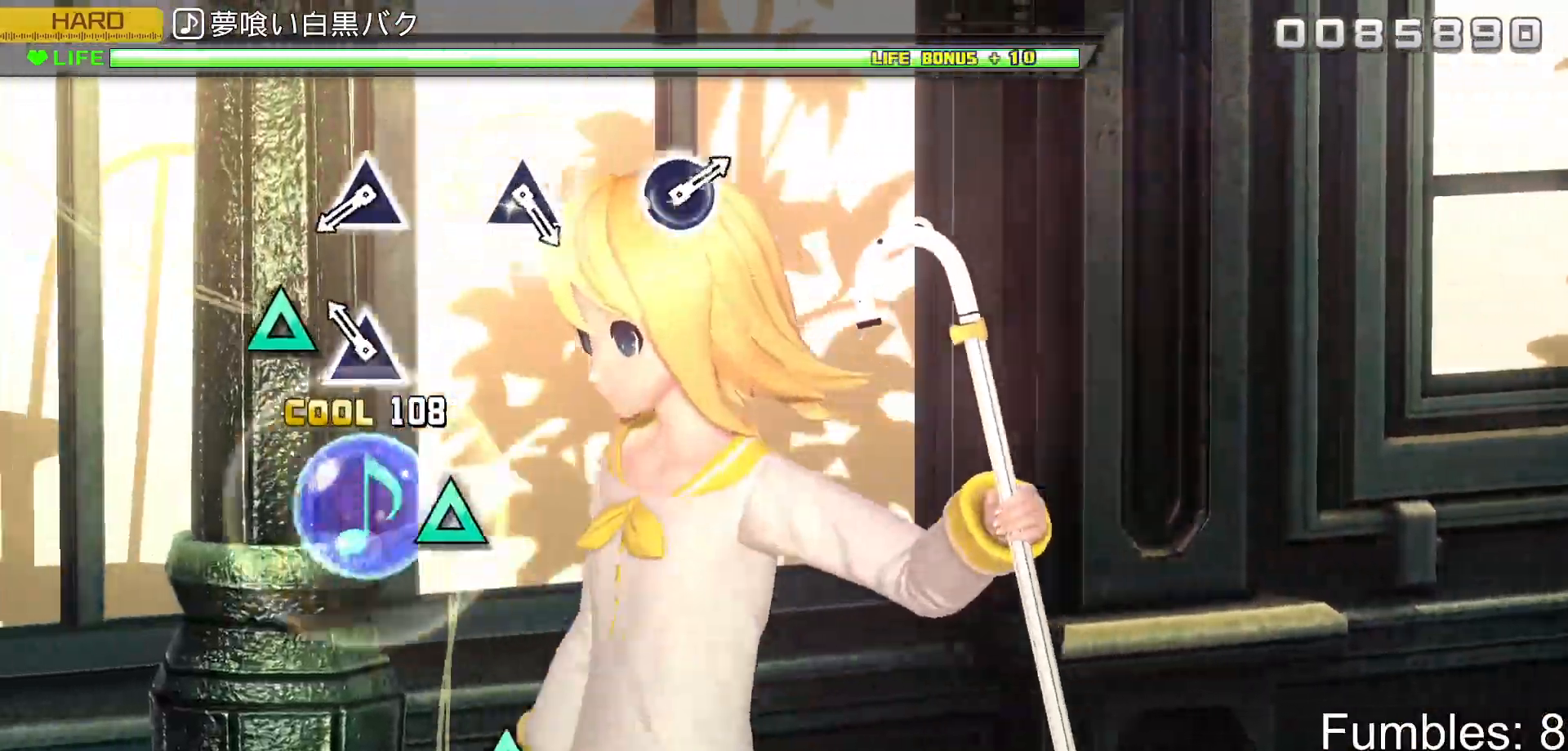
{"buttons": ["TRIANGLE", "L2"], "left_stick": "center", "right_stick": "center", "events": [[17, "TRIANGLE", "up"], [133, "TRIANGLE", "down"], [317, "TRIANGLE", "up"], [417, "TRIANGLE", "down"]]}
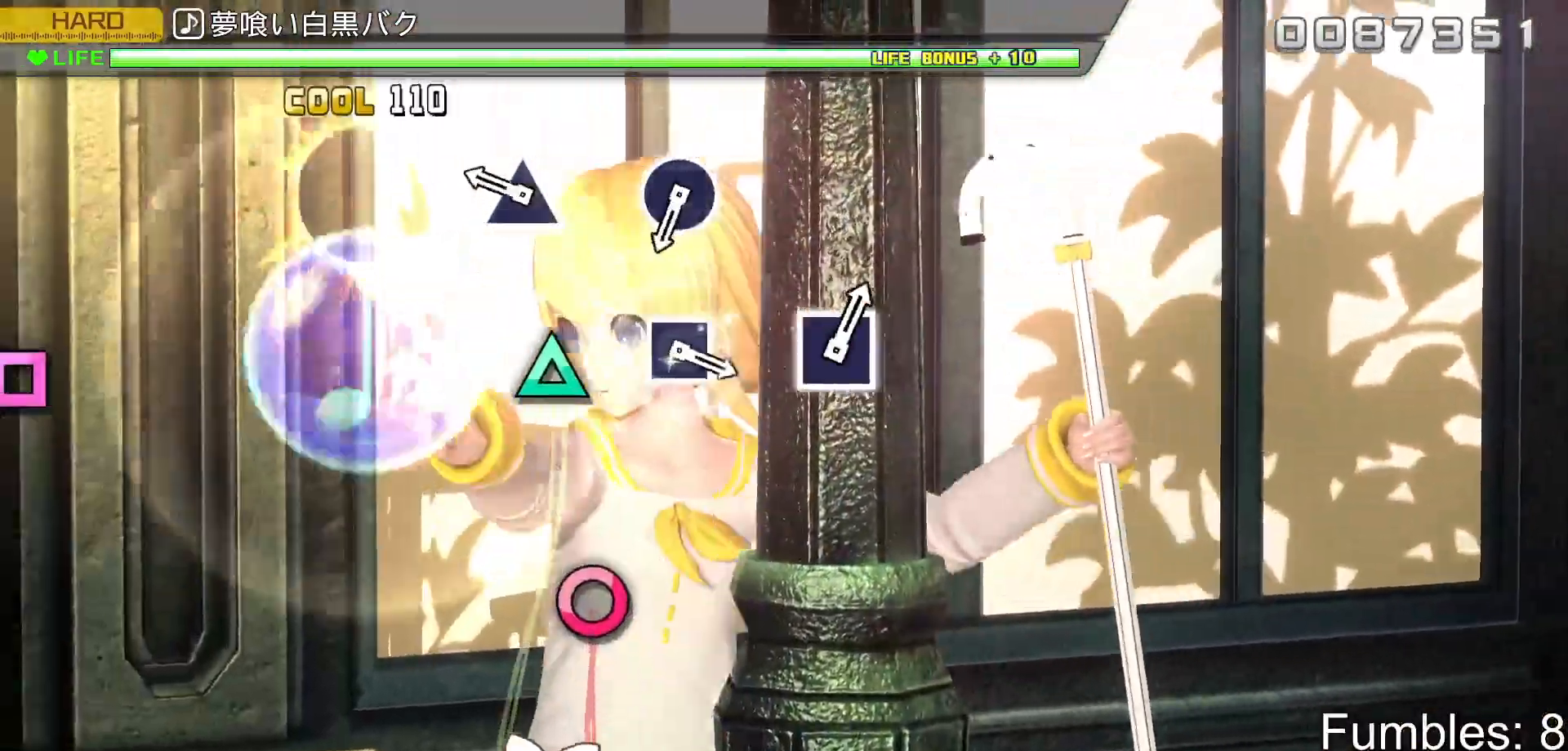
{"buttons": ["L2"], "left_stick": "center", "right_stick": "center", "events": [[117, "TRIANGLE", "up"], [217, "TRIANGLE", "down"], [367, "TRIANGLE", "up"]]}
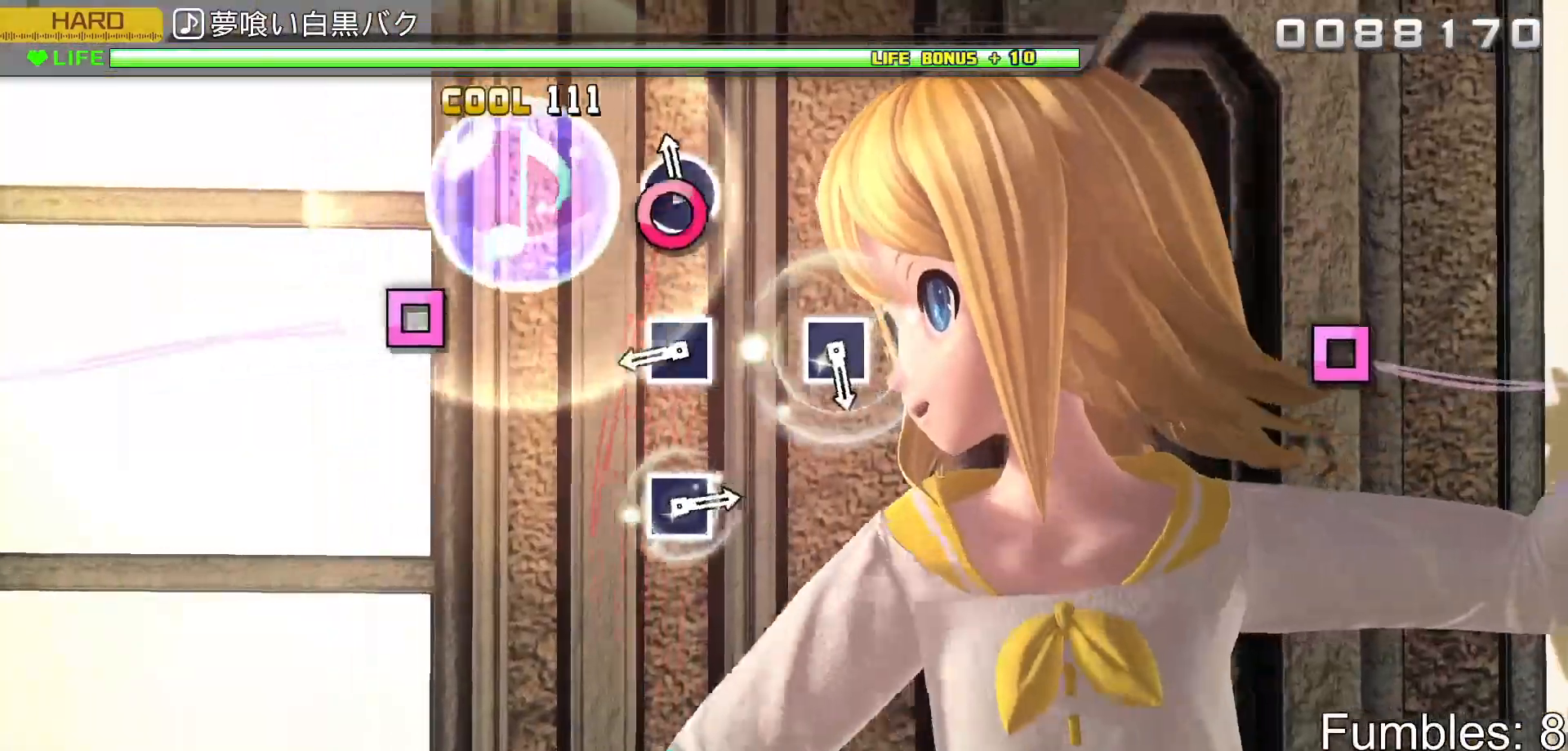
{"buttons": ["L2"], "left_stick": "center", "right_stick": "center", "events": [[33, "CIRCLE", "down"], [183, "CIRCLE", "up"], [333, "SQUARE", "down"], [483, "SQUARE", "up"]]}
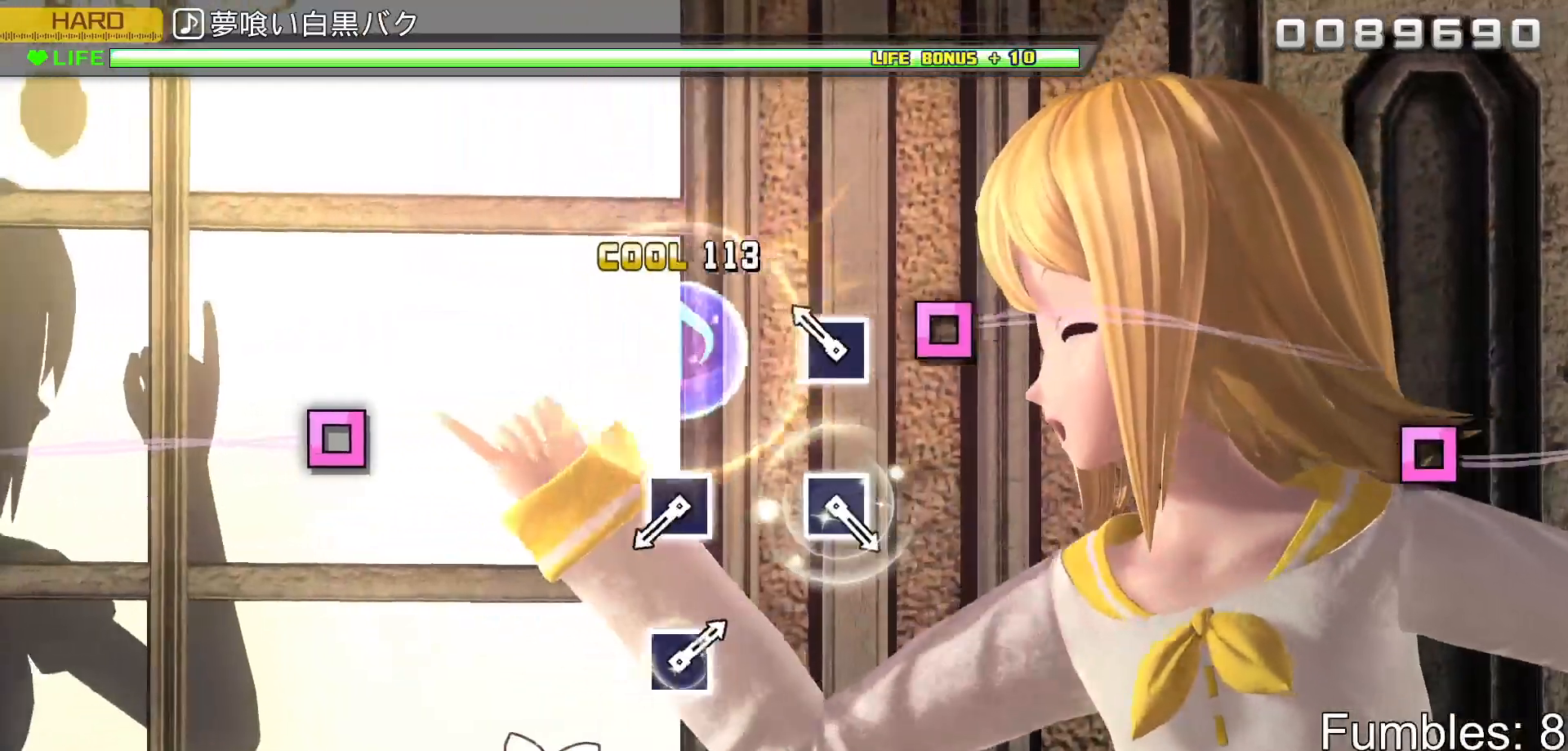
{"buttons": ["SQUARE", "L2"], "left_stick": "center", "right_stick": "center", "events": [[150, "SQUARE", "down"], [317, "SQUARE", "up"], [450, "SQUARE", "down"]]}
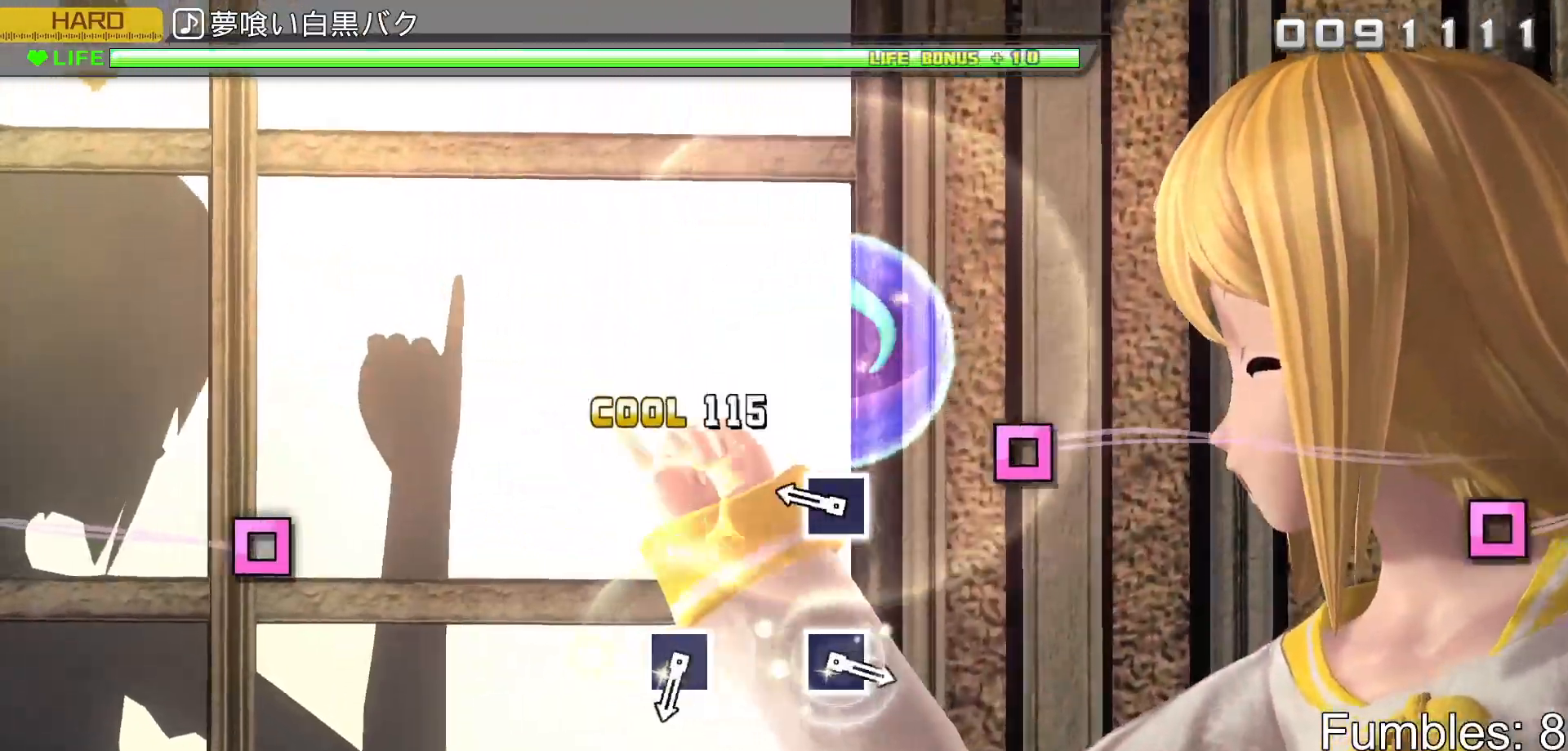
{"buttons": ["L2"], "left_stick": "center", "right_stick": "center", "events": [[117, "SQUARE", "up"], [250, "SQUARE", "down"], [417, "SQUARE", "up"]]}
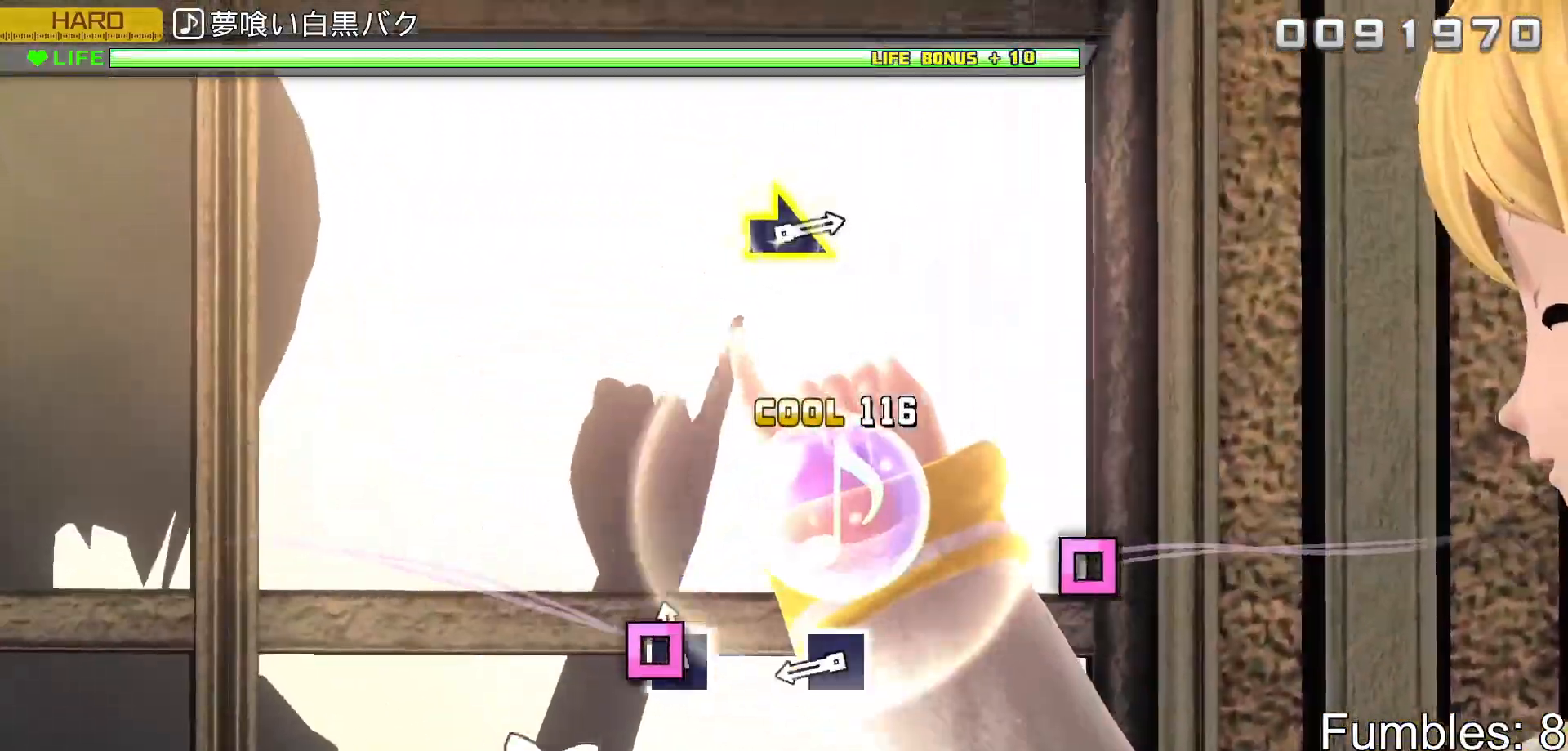
{"buttons": ["SQUARE", "L2"], "left_stick": "center", "right_stick": "center", "events": [[50, "SQUARE", "down"], [217, "SQUARE", "up"], [367, "SQUARE", "down"]]}
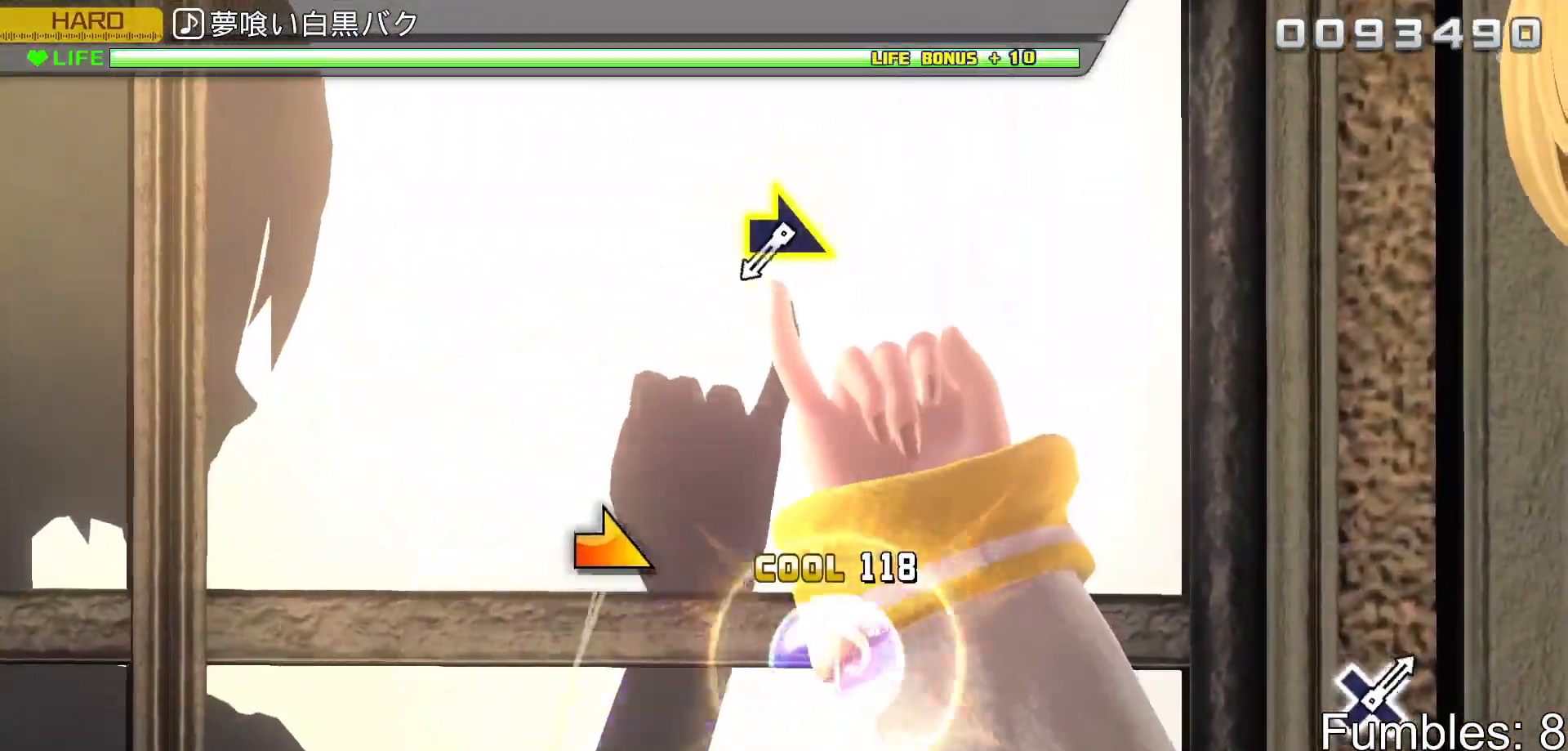
{"buttons": ["L2"], "left_stick": "right", "right_stick": "center", "events": [[33, "SQUARE", "up"], [483, "left_stick", "right"]]}
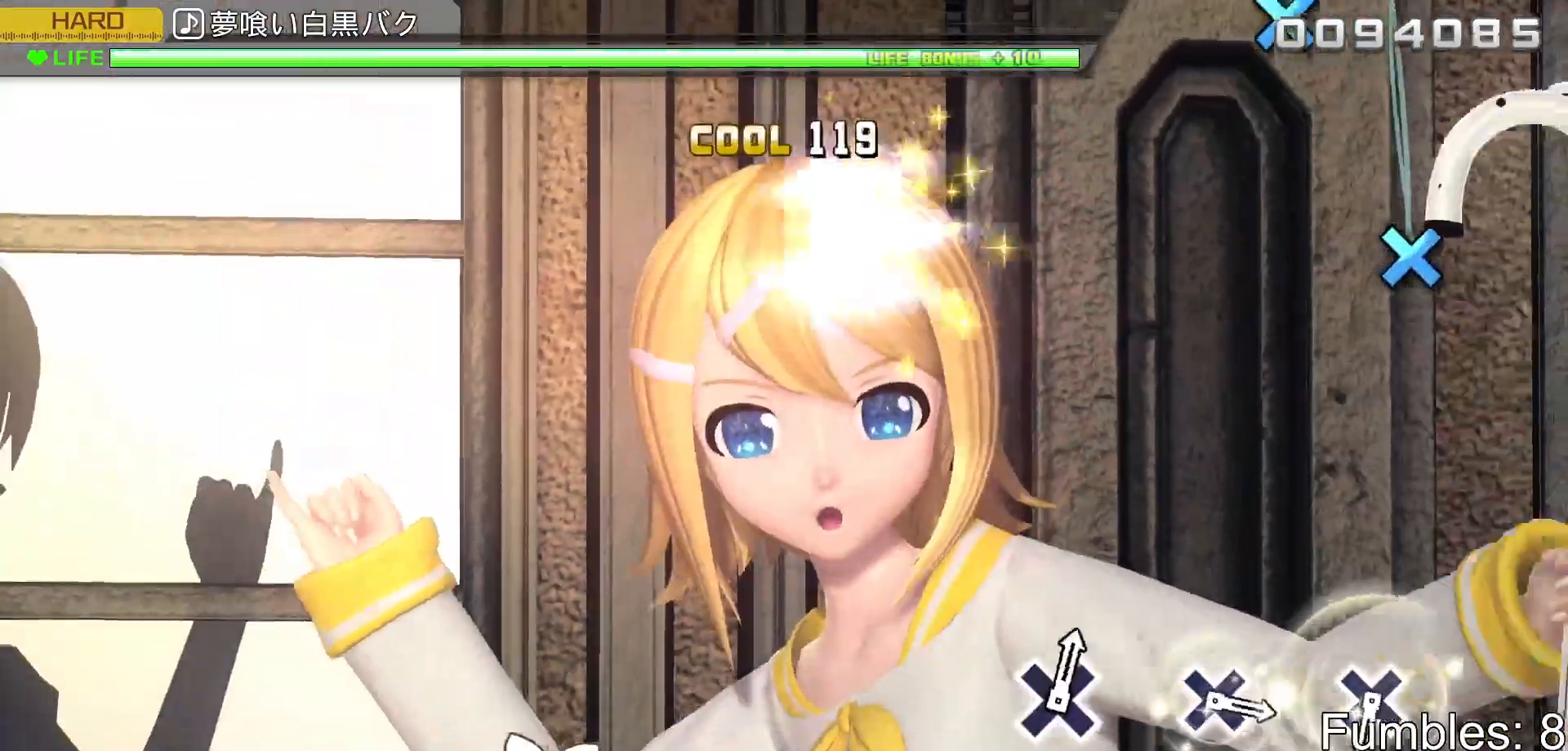
{"buttons": ["L2"], "left_stick": "center", "right_stick": "center", "events": [[133, "left_stick", "center"]]}
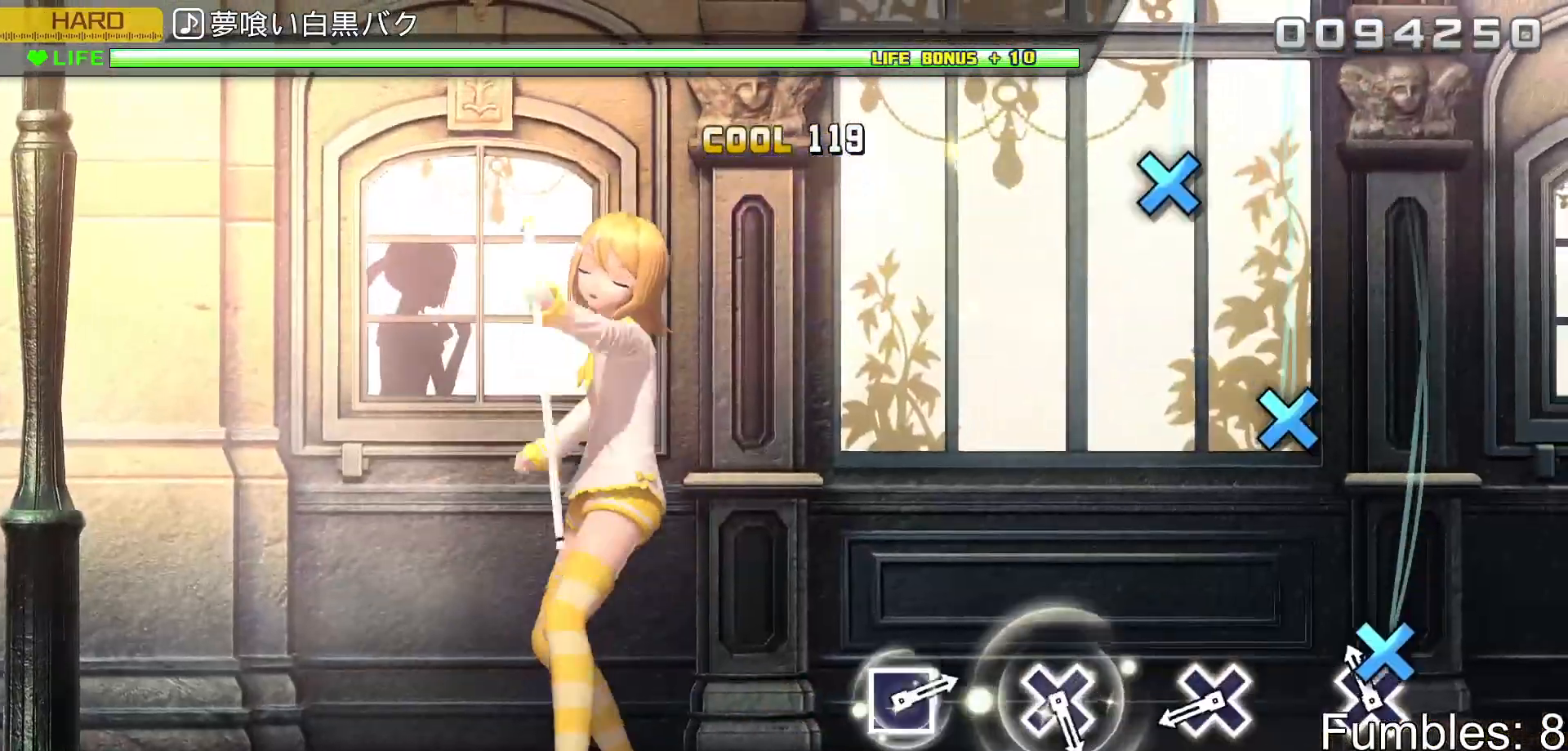
{"buttons": ["CROSS", "L2"], "left_stick": "center", "right_stick": "center", "events": [[100, "CROSS", "down"], [250, "CROSS", "up"], [383, "CROSS", "down"]]}
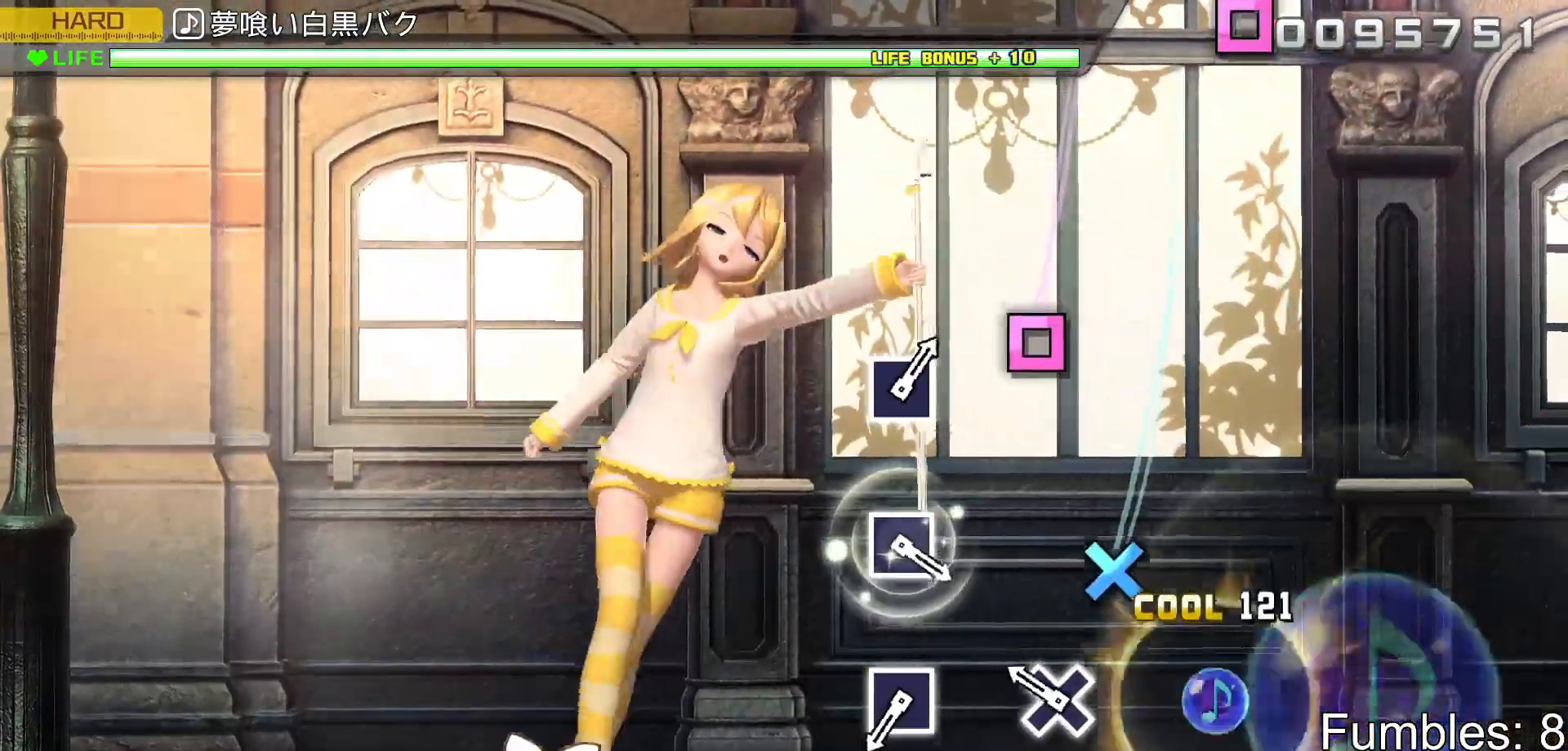
{"buttons": ["SQUARE", "L2"], "left_stick": "center", "right_stick": "center", "events": [[50, "CROSS", "up"], [183, "CROSS", "down"], [350, "CROSS", "up"], [500, "SQUARE", "down"]]}
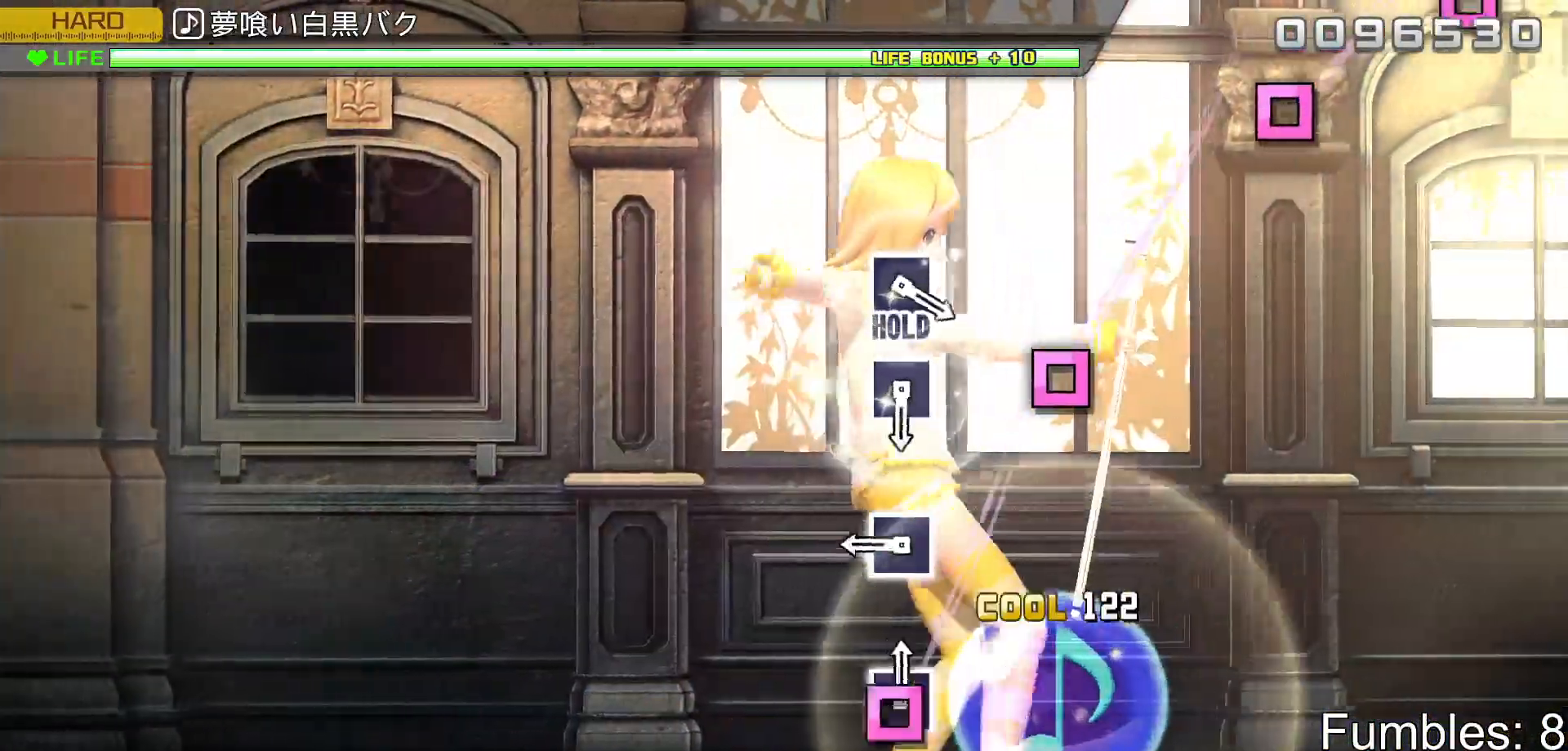
{"buttons": ["L2"], "left_stick": "center", "right_stick": "center", "events": [[150, "SQUARE", "up"], [300, "SQUARE", "down"], [450, "SQUARE", "up"]]}
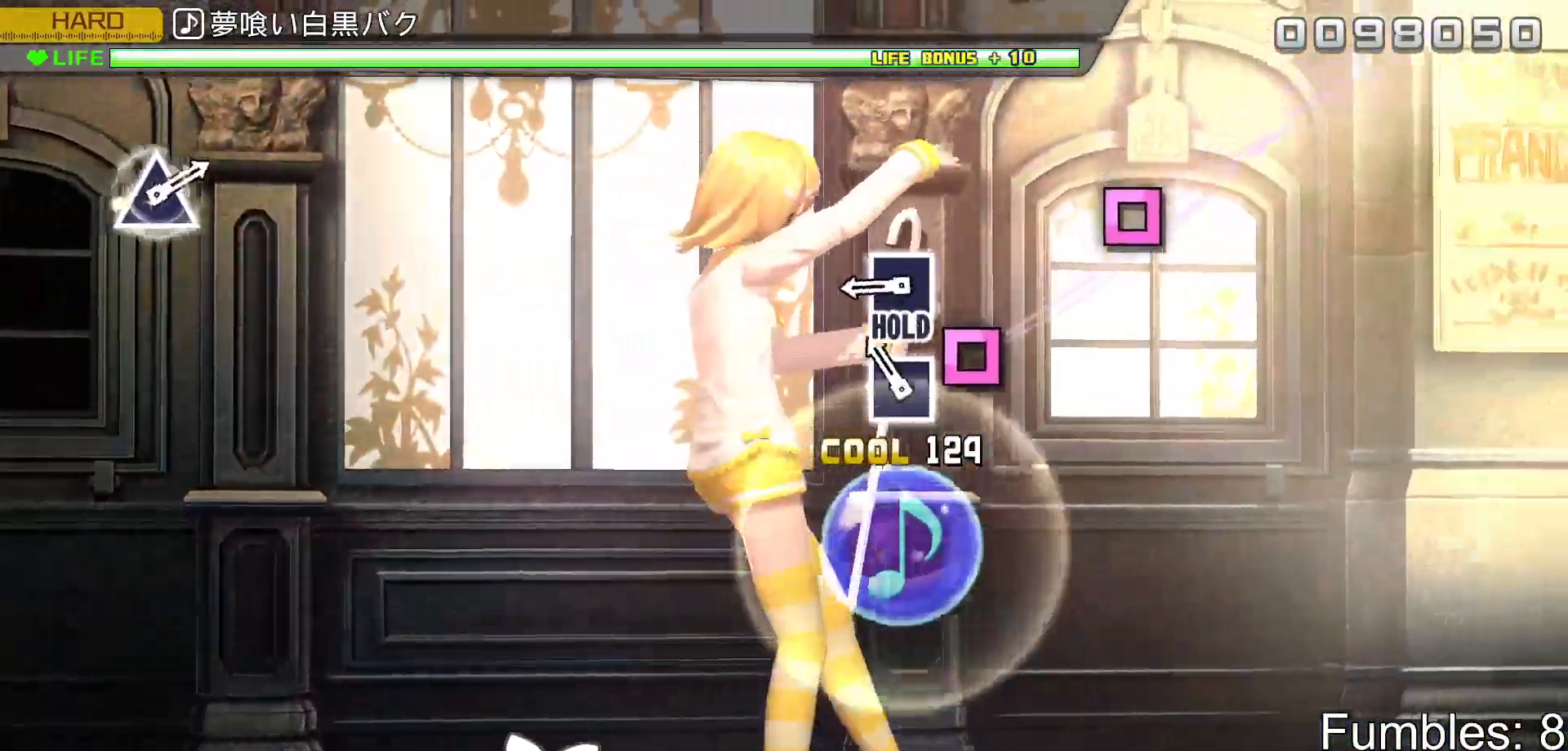
{"buttons": ["SQUARE", "L2", "R2"], "left_stick": "center", "right_stick": "center", "events": [[117, "SQUARE", "down"], [217, "SQUARE", "up"], [300, "SQUARE", "down"], [417, "R2", "down"]]}
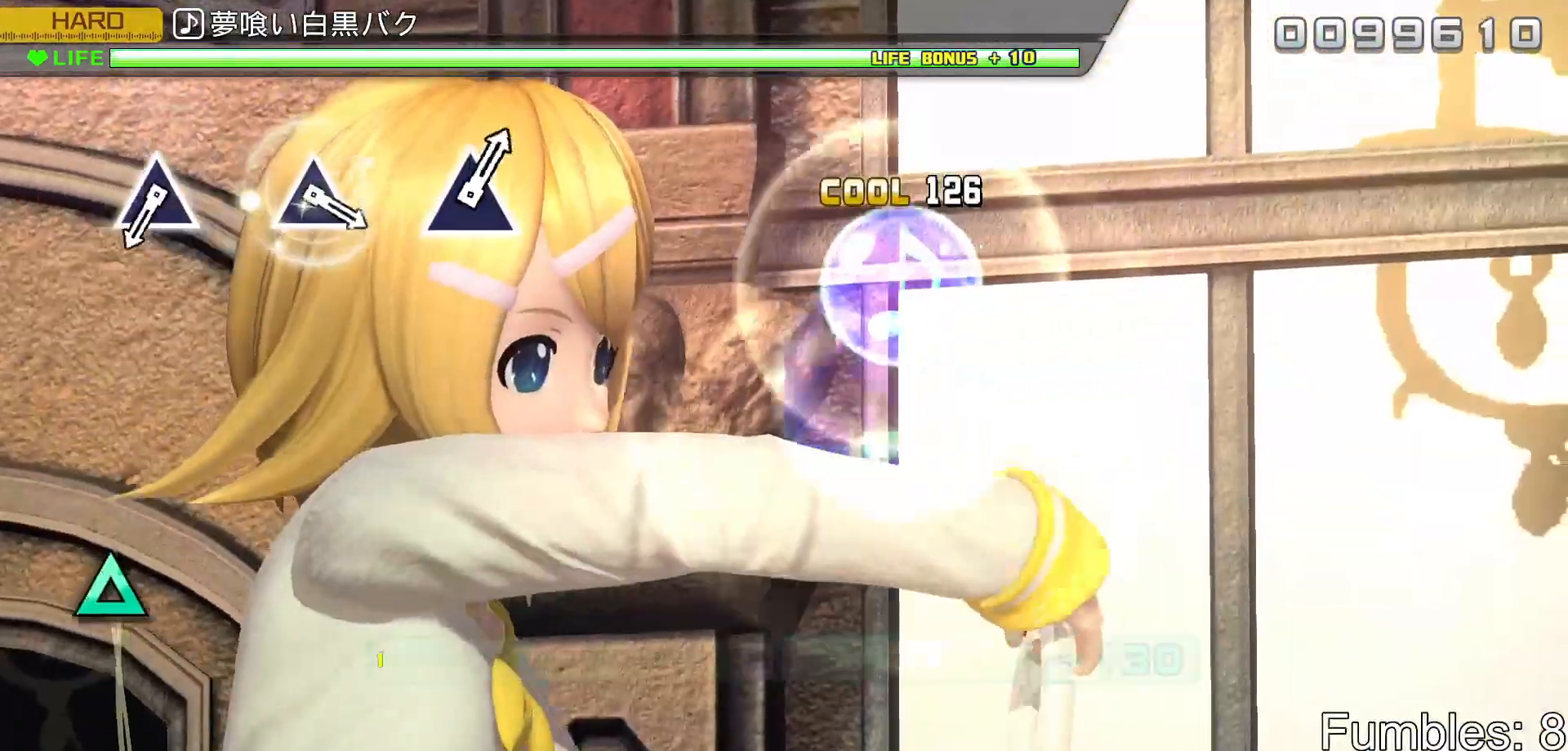
{"buttons": ["R2"], "left_stick": "center", "right_stick": "center", "events": [[50, "SQUARE", "up"], [83, "L2", "up"]]}
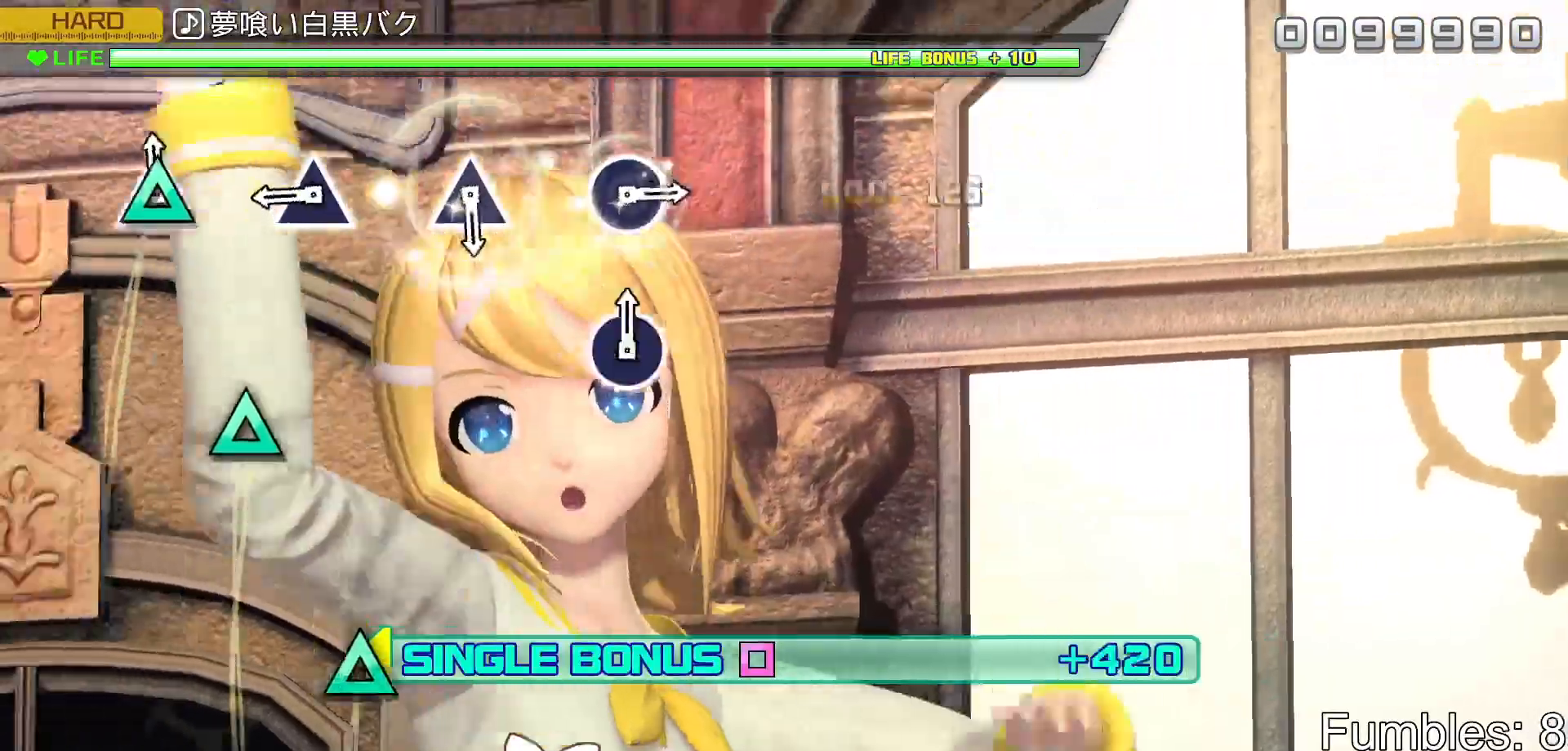
{"buttons": ["R2"], "left_stick": "center", "right_stick": "center", "events": [[17, "TRIANGLE", "down"], [167, "TRIANGLE", "up"], [317, "TRIANGLE", "down"], [467, "TRIANGLE", "up"]]}
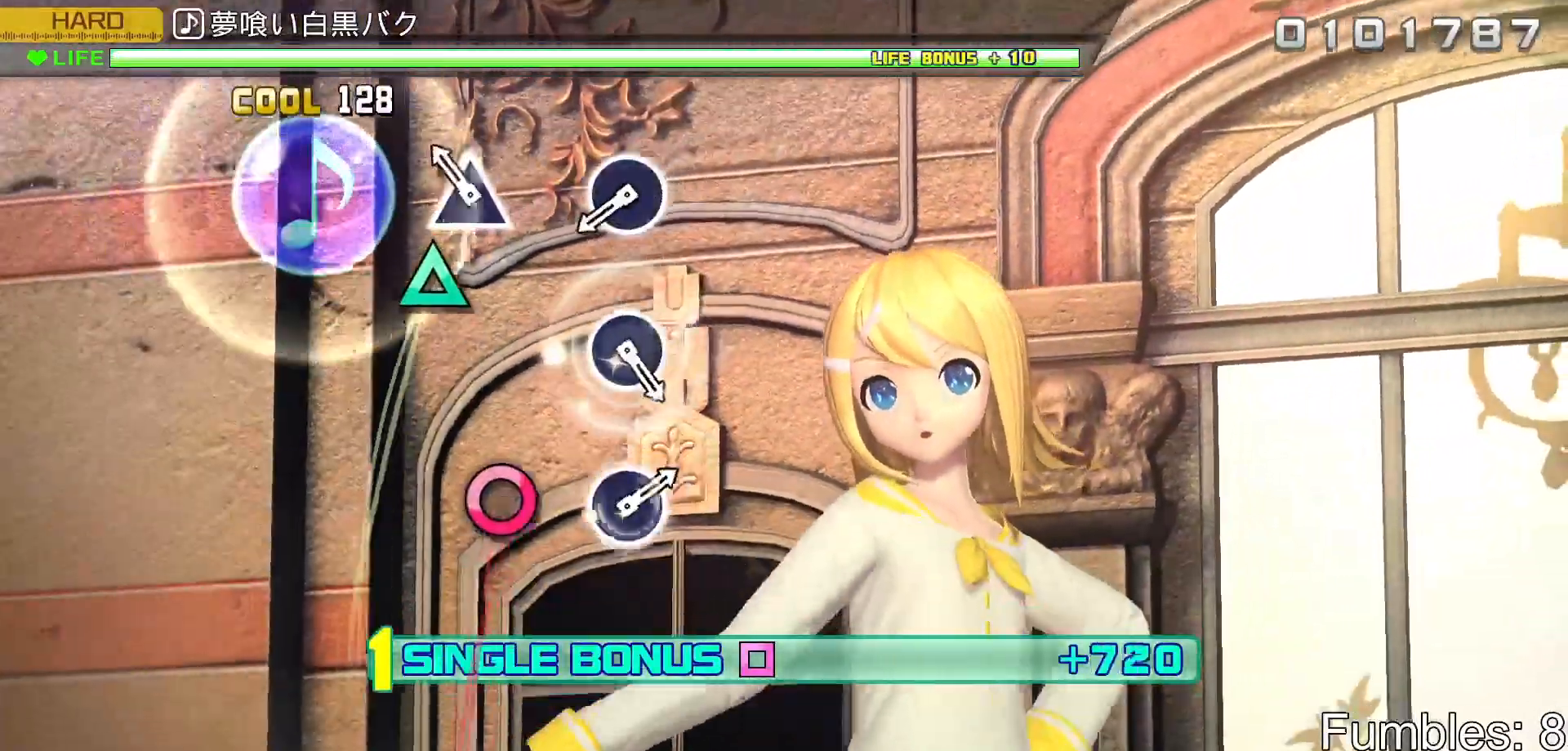
{"buttons": ["CIRCLE", "R2"], "left_stick": "center", "right_stick": "center", "events": [[133, "TRIANGLE", "down"], [267, "TRIANGLE", "up"], [450, "CIRCLE", "down"]]}